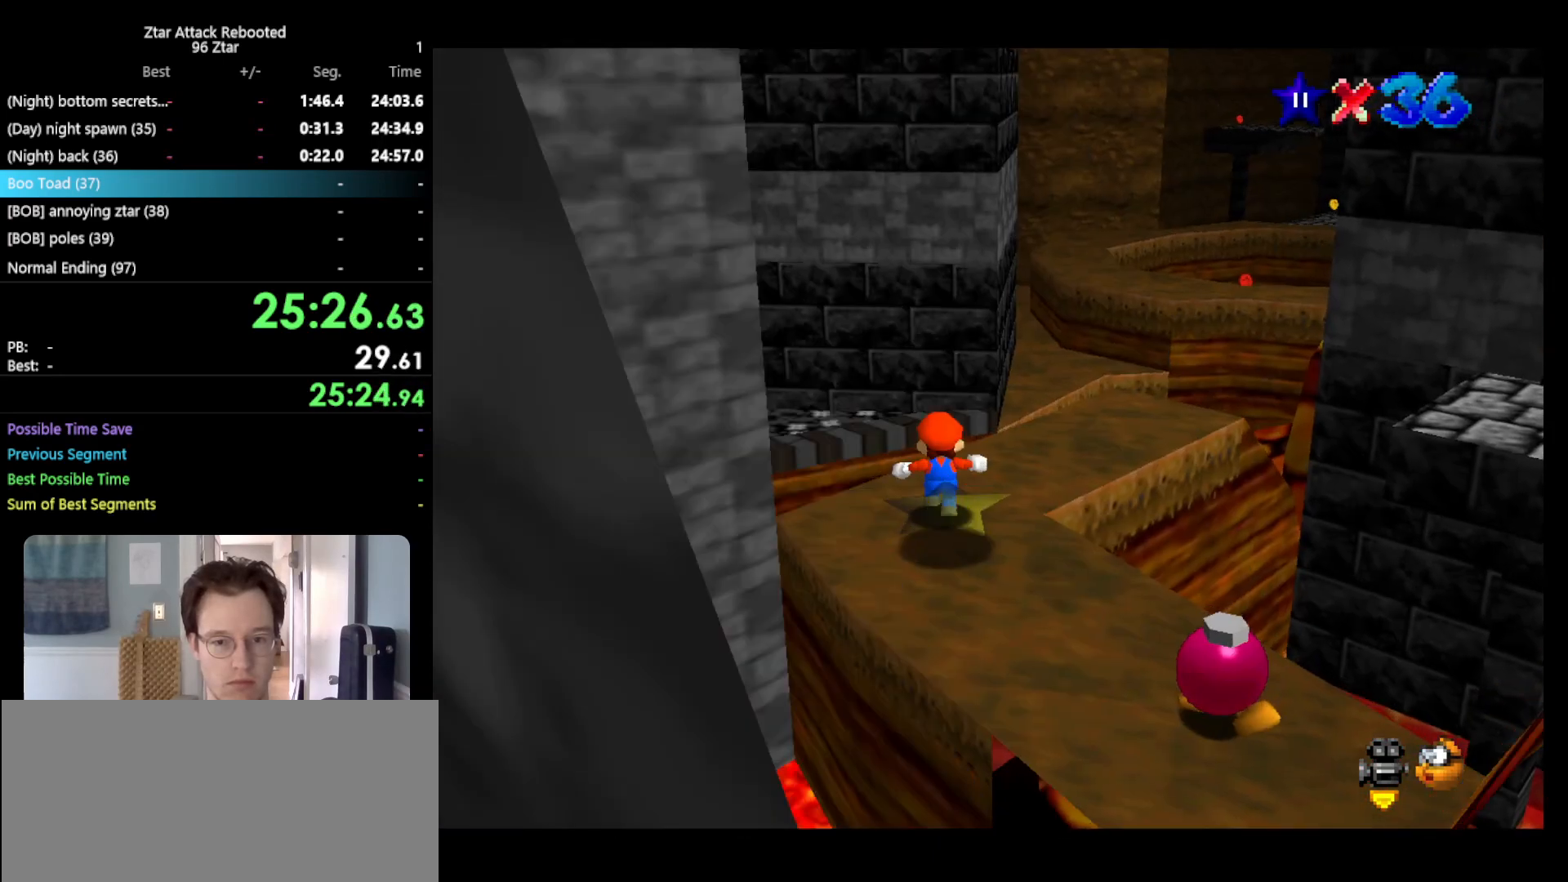
Gameplay with a controller (Nintendo layout); each line is a JSON object with the inputs held at the frame after it. "events" lists button and stick changes between this image and that frame as [ms after this image, input, new state], when the widget could be followed in between. Not read: L3 R3.
{"buttons": [], "left_stick": "up-right", "events": [[117, "left_stick", "up-right"]]}
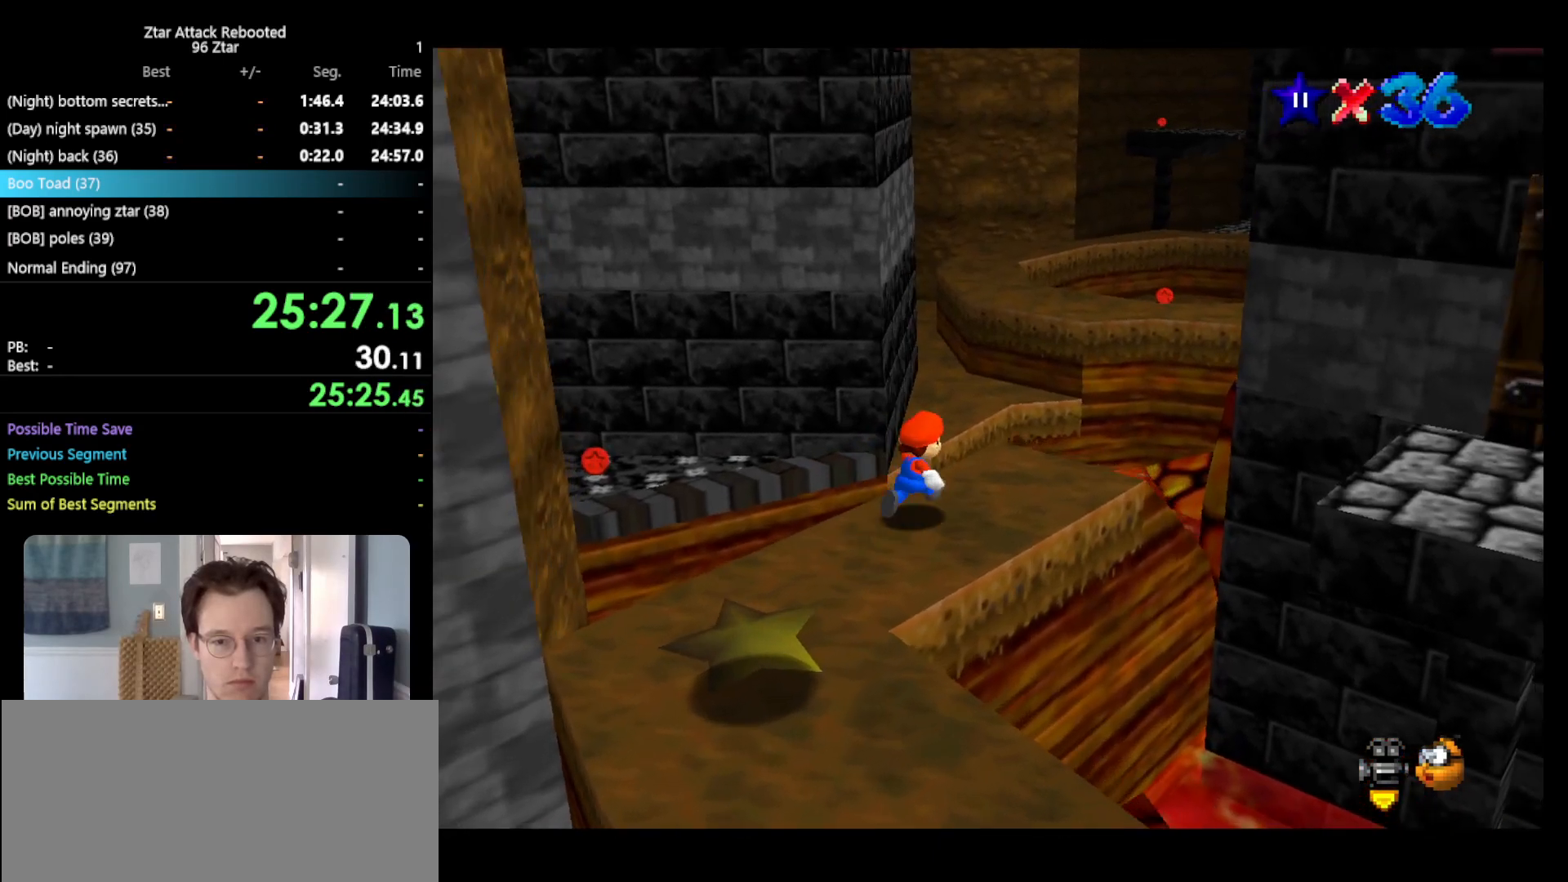
{"buttons": ["A", "Z"], "left_stick": "up", "events": [[117, "left_stick", "up"], [150, "Z", "down"], [167, "A", "down"]]}
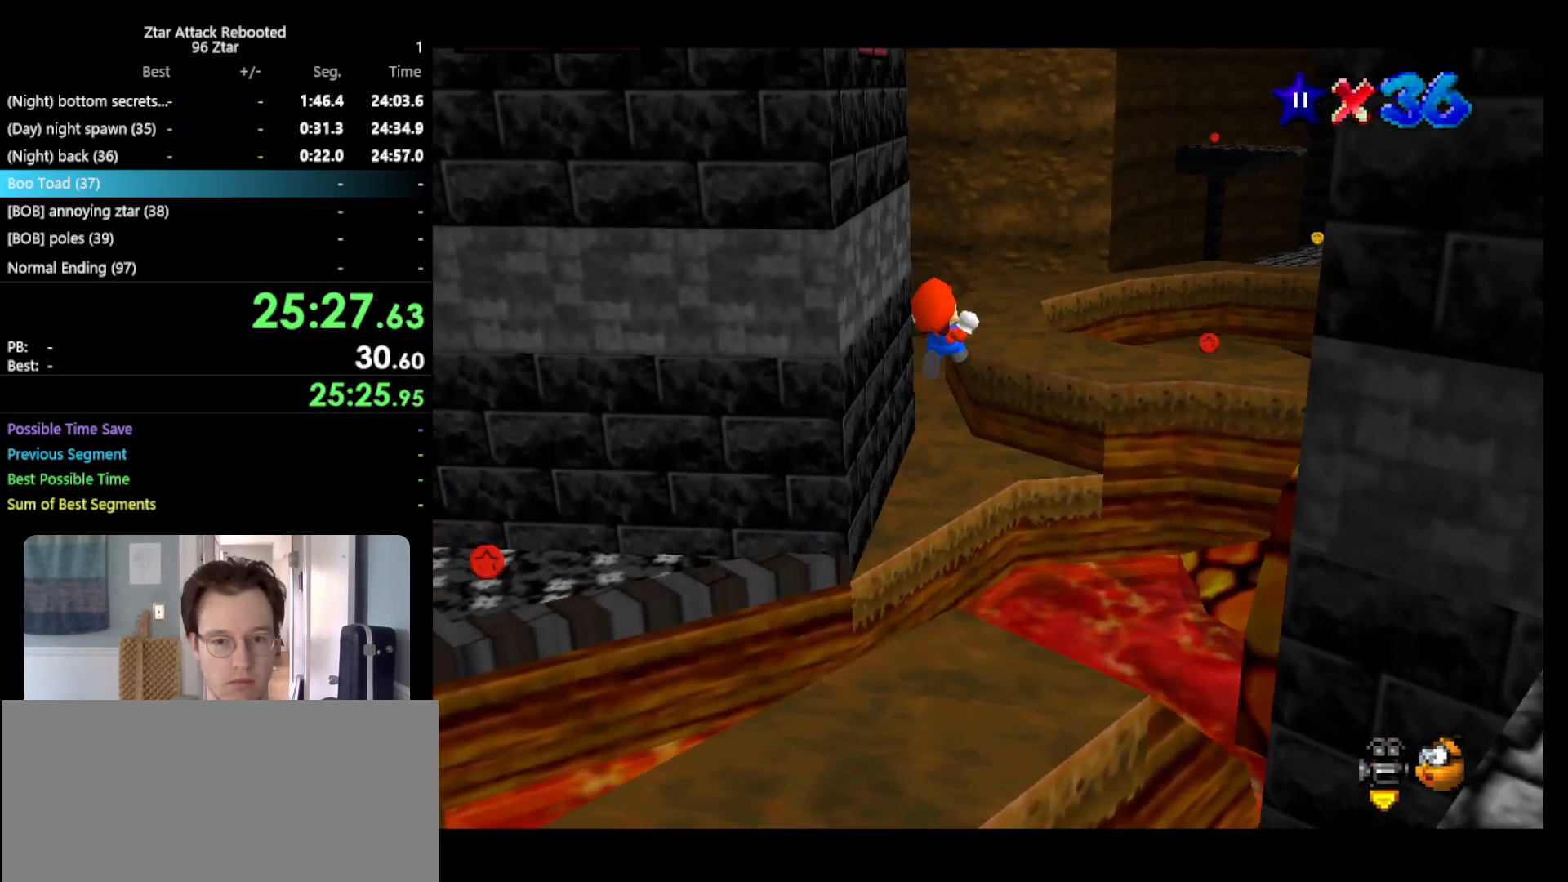
{"buttons": ["Z", "C_RIGHT"], "left_stick": "up", "events": [[233, "Z", "up"], [300, "A", "up"], [383, "Z", "down"], [500, "C_RIGHT", "down"]]}
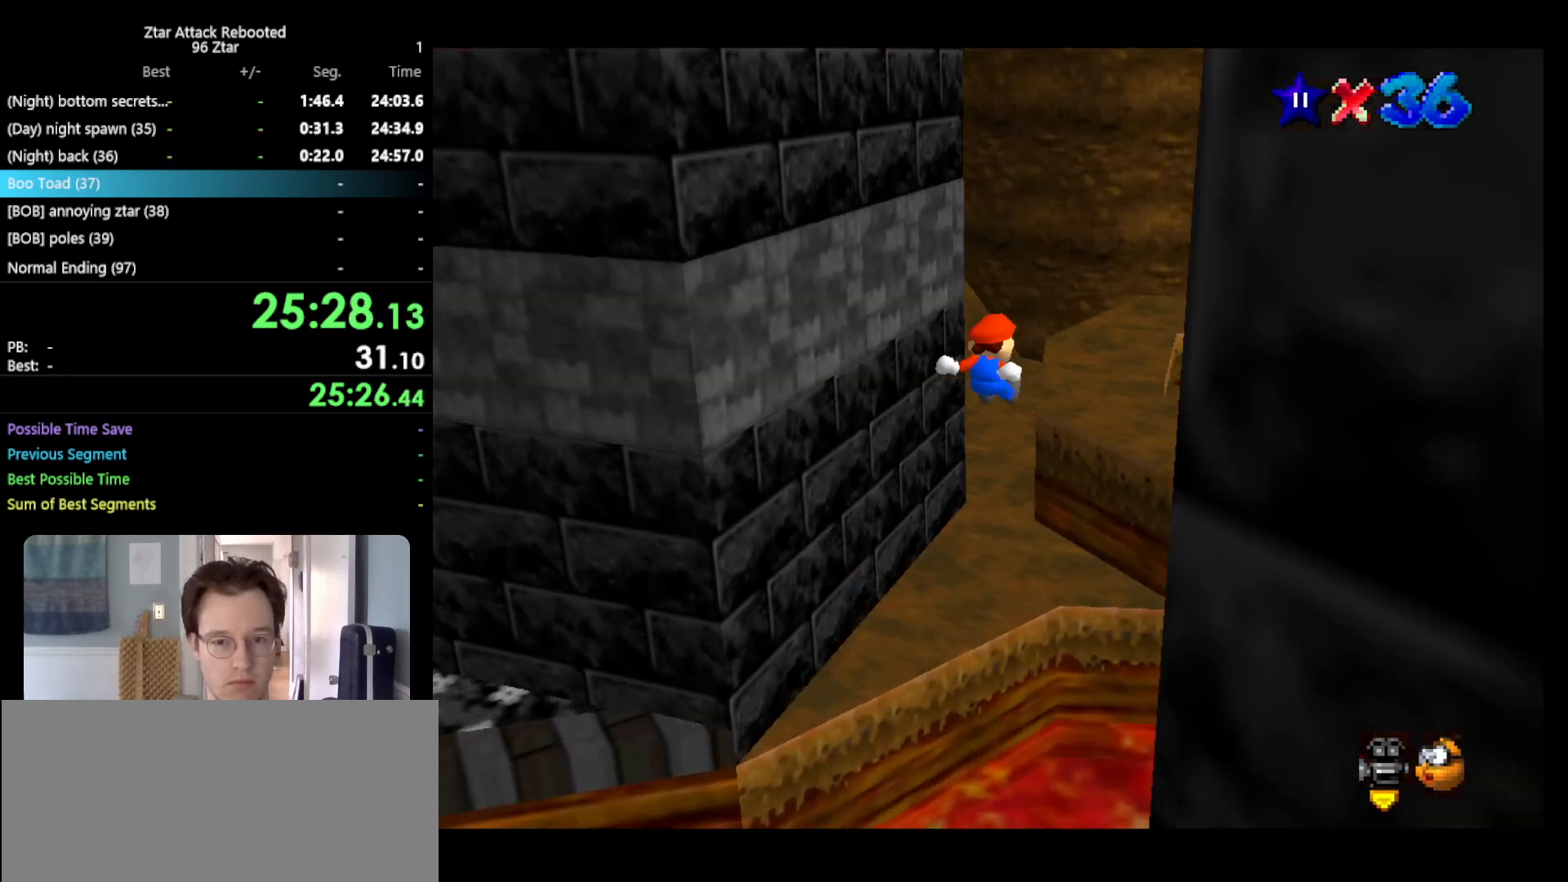
{"buttons": ["A"], "left_stick": "up-right", "events": [[83, "C_RIGHT", "up"], [283, "Z", "up"], [400, "left_stick", "up-right"], [500, "A", "down"]]}
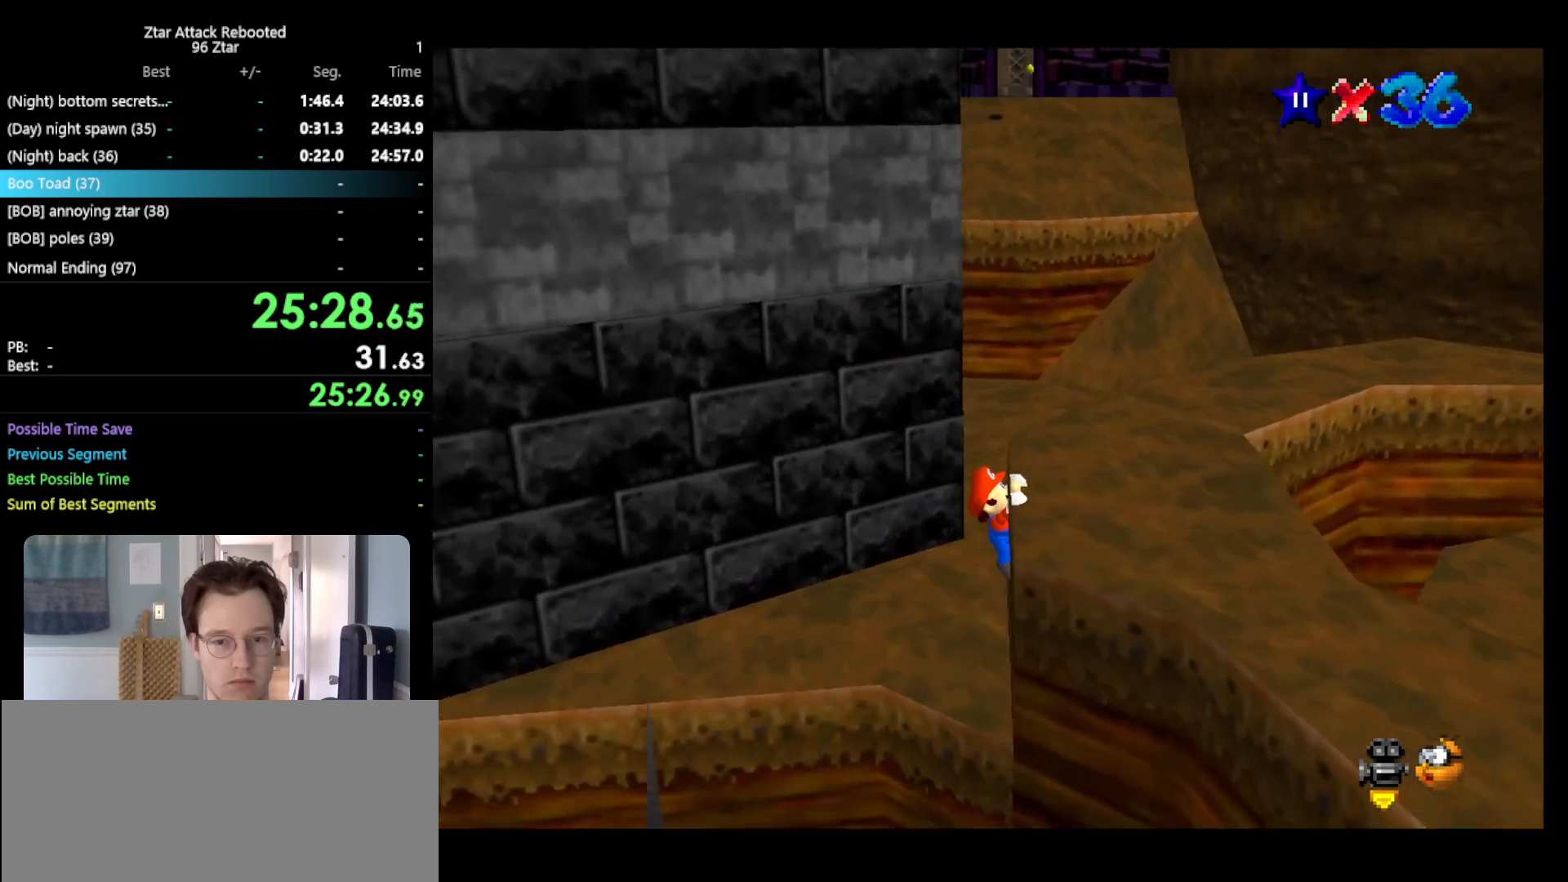
{"buttons": [], "left_stick": "up", "events": [[317, "left_stick", "up"], [400, "A", "up"]]}
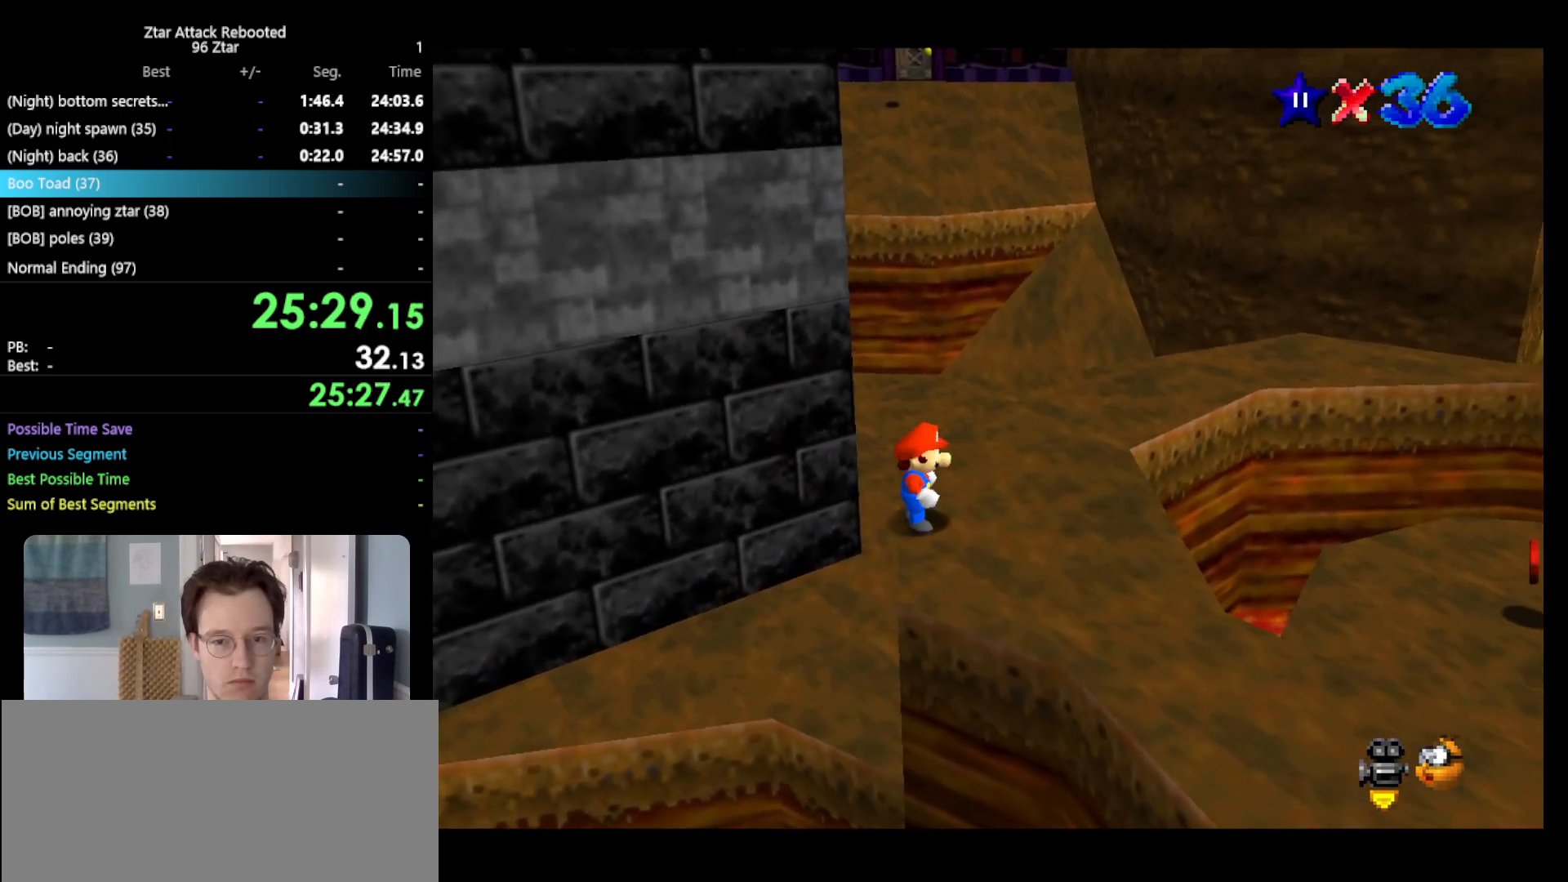
{"buttons": [], "left_stick": "up", "events": [[167, "A", "down"], [333, "A", "up"]]}
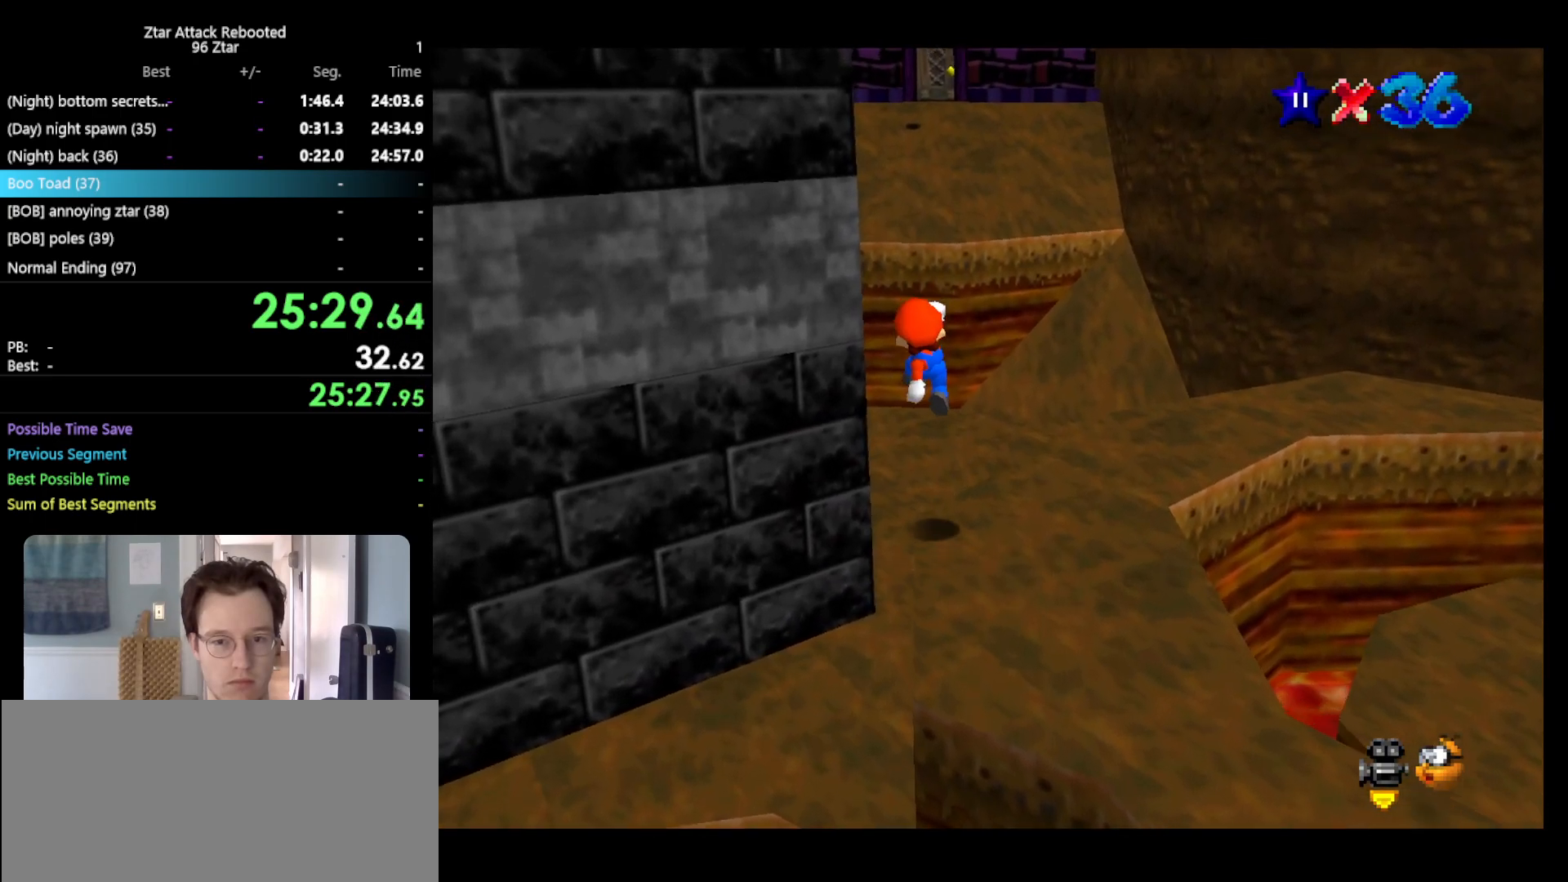
{"buttons": ["A"], "left_stick": "up", "events": [[483, "A", "down"]]}
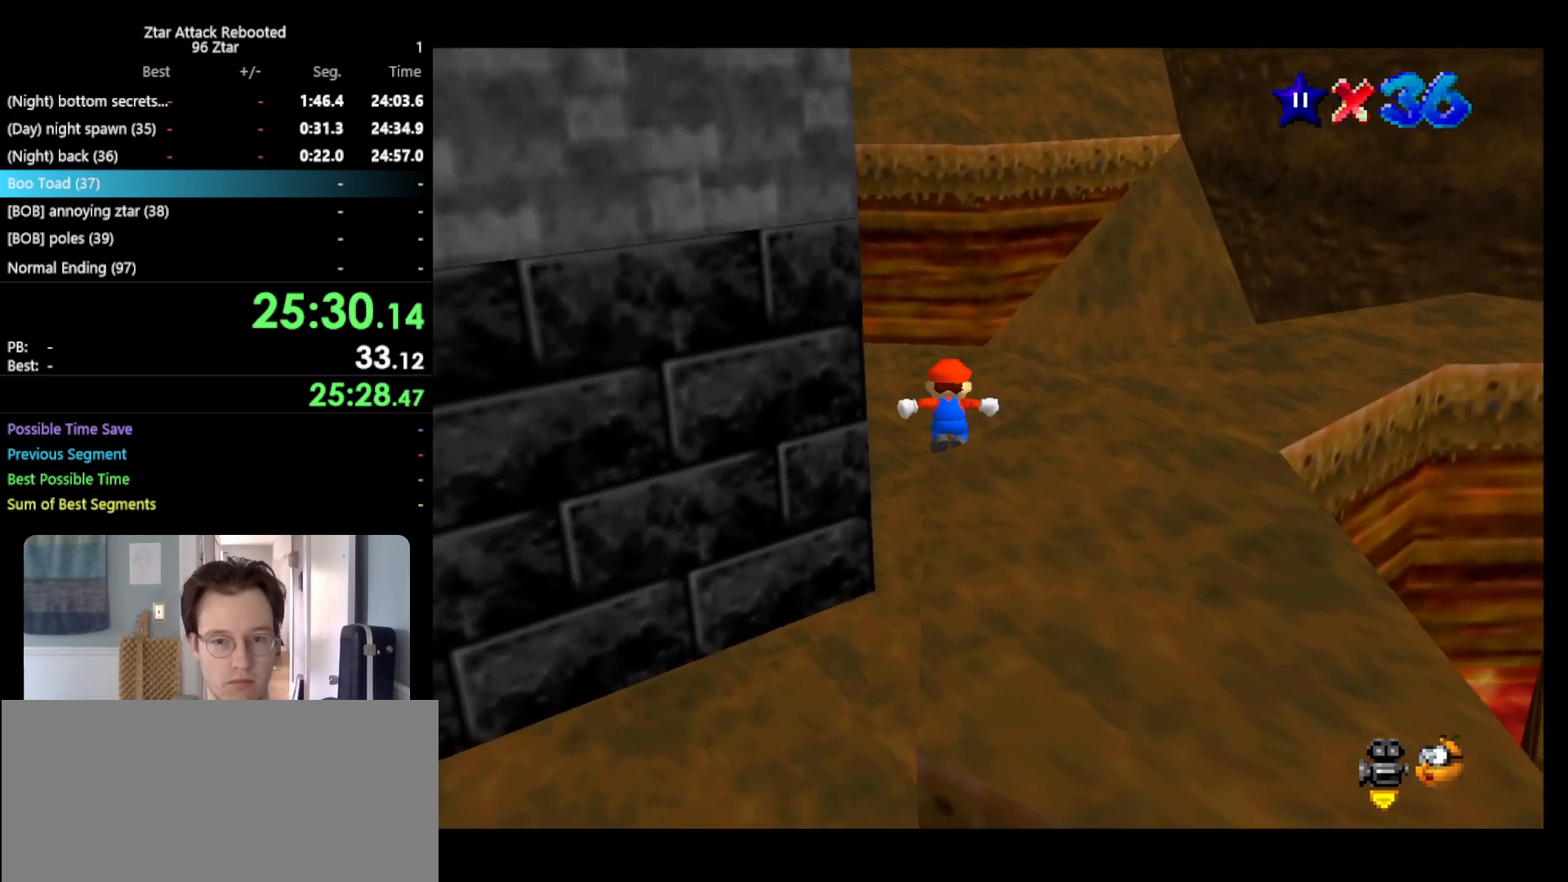
{"buttons": [], "left_stick": "up", "events": [[100, "A", "up"]]}
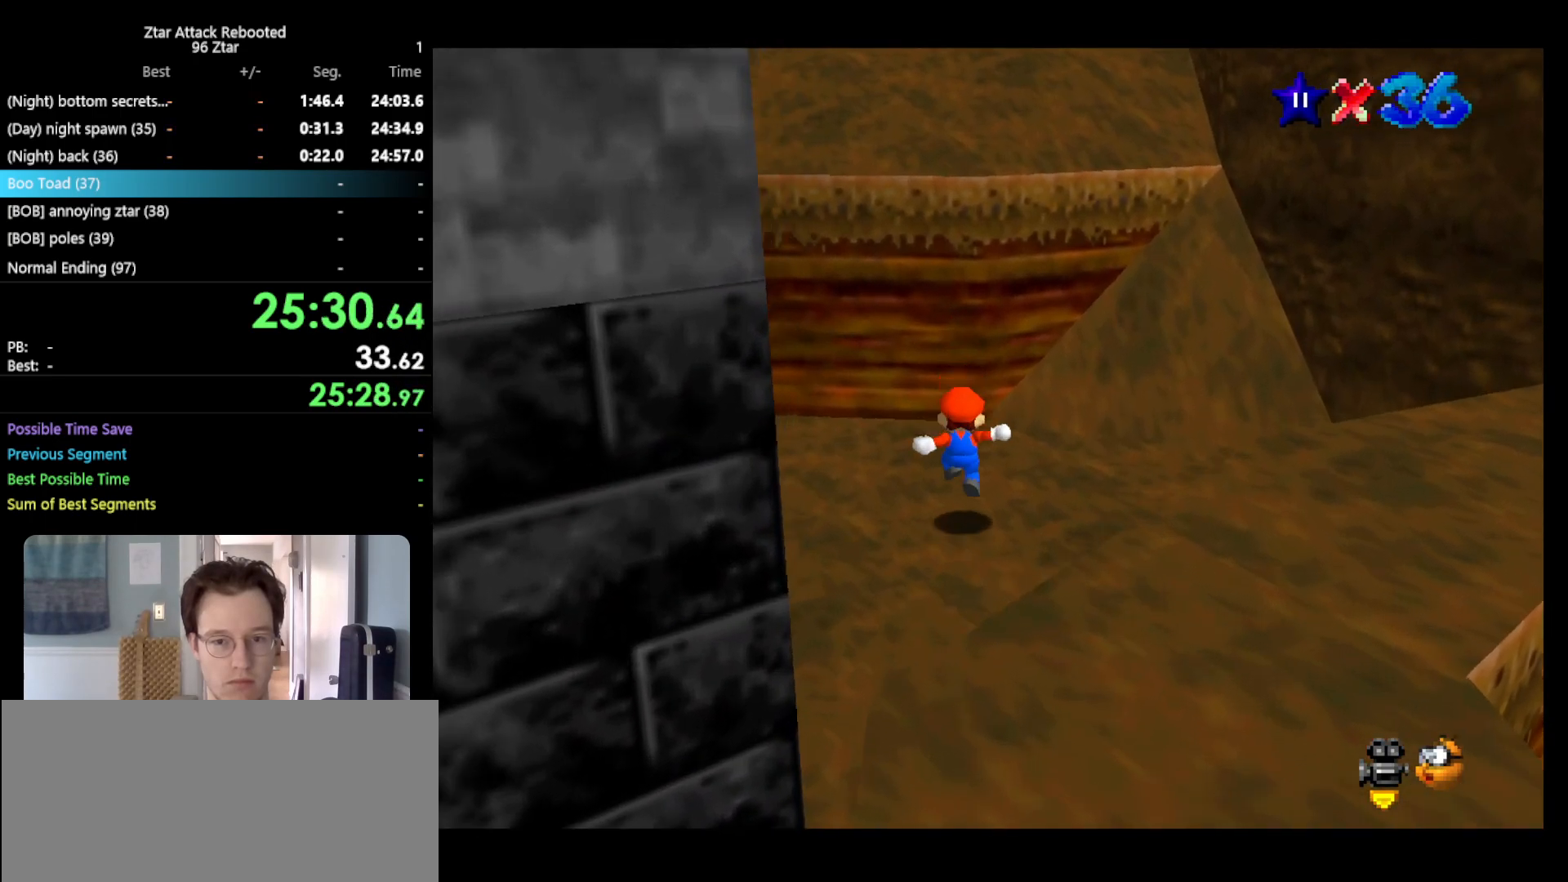
{"buttons": ["A", "B"], "left_stick": "up", "events": [[83, "A", "down"], [400, "B", "down"]]}
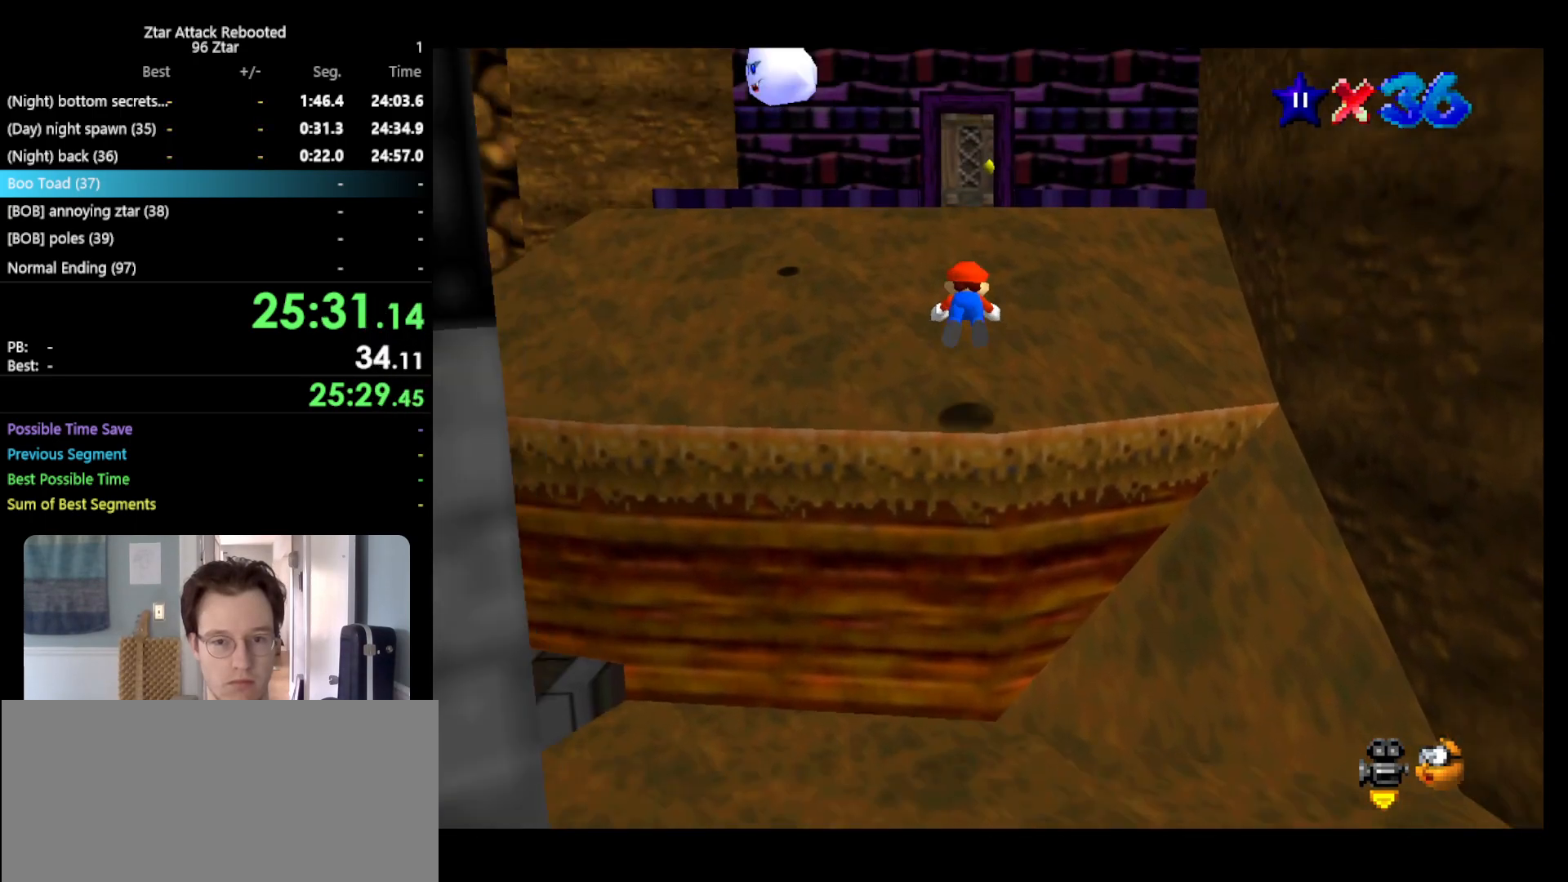
{"buttons": [], "left_stick": "up", "events": [[67, "A", "up"], [67, "B", "up"], [300, "A", "down"], [450, "A", "up"]]}
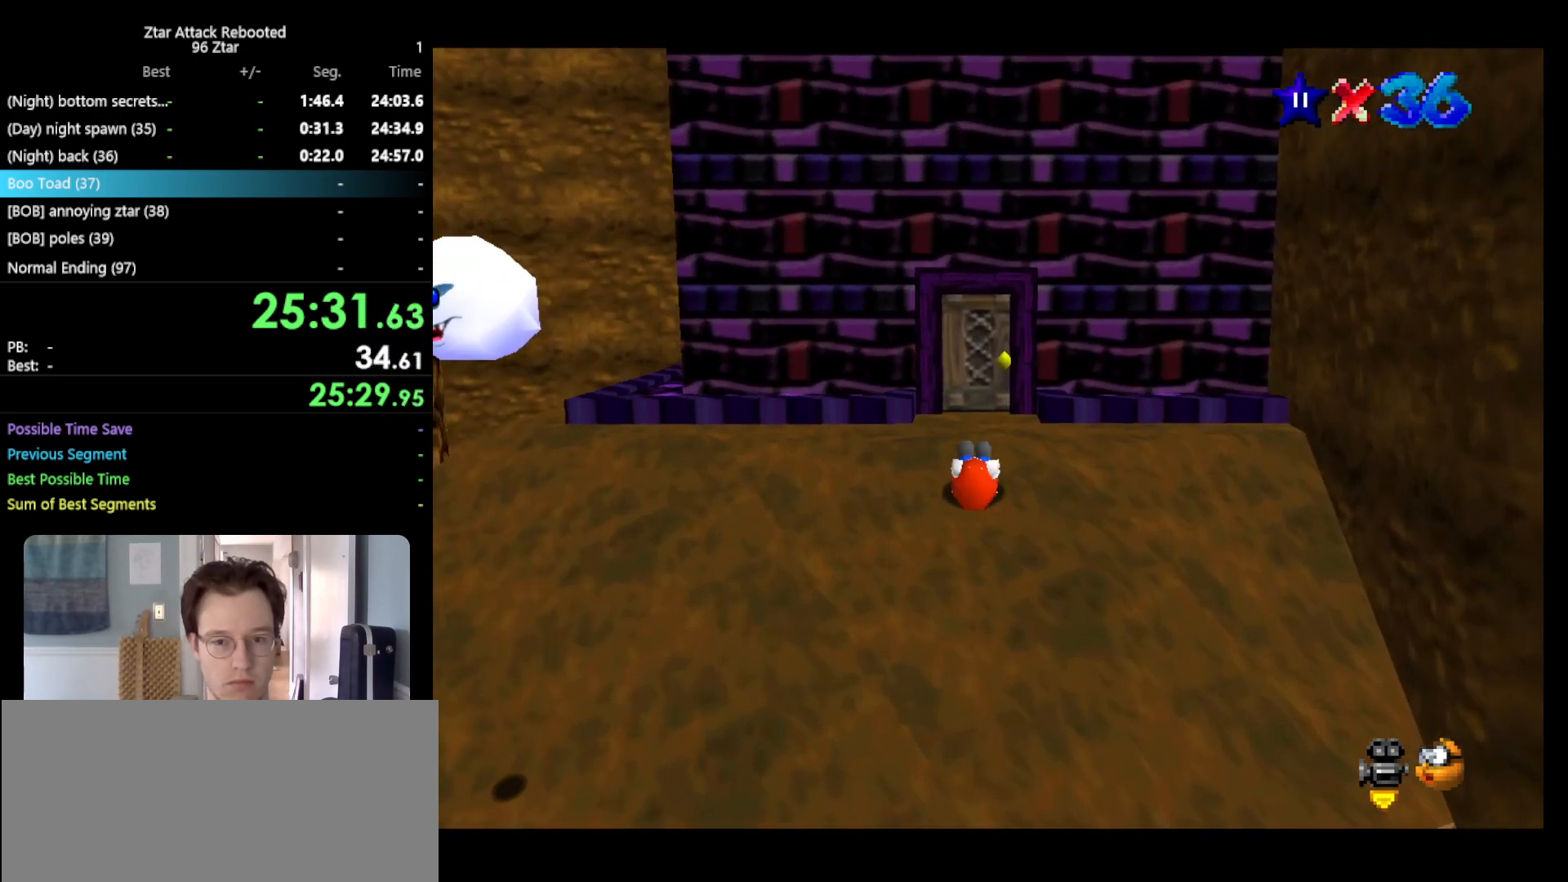
{"buttons": [], "left_stick": "up", "events": []}
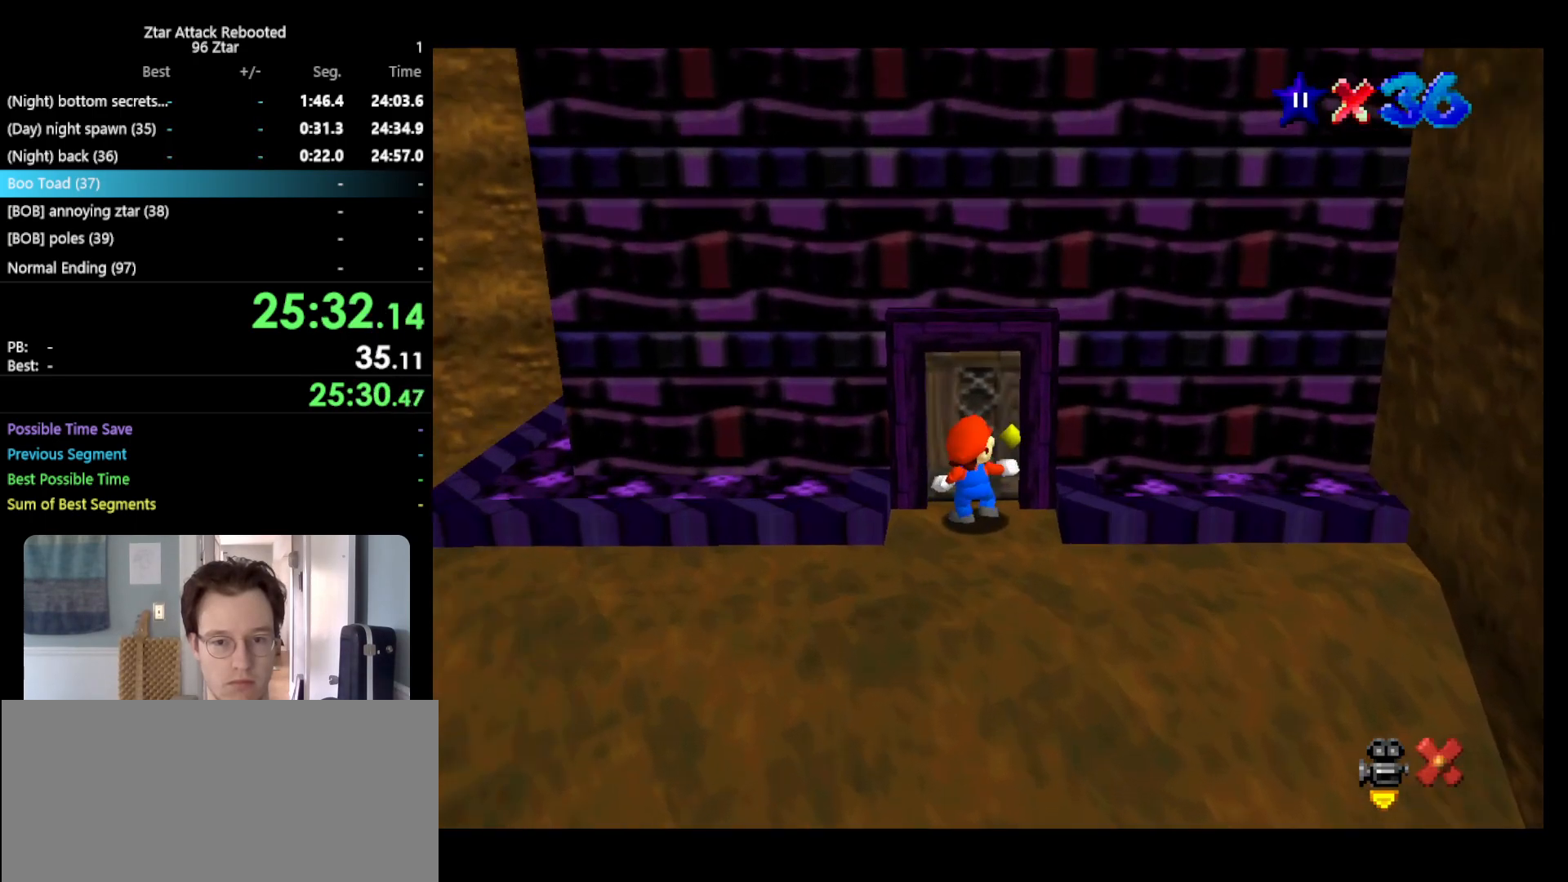
{"buttons": [], "left_stick": "center", "events": [[183, "left_stick", "center"]]}
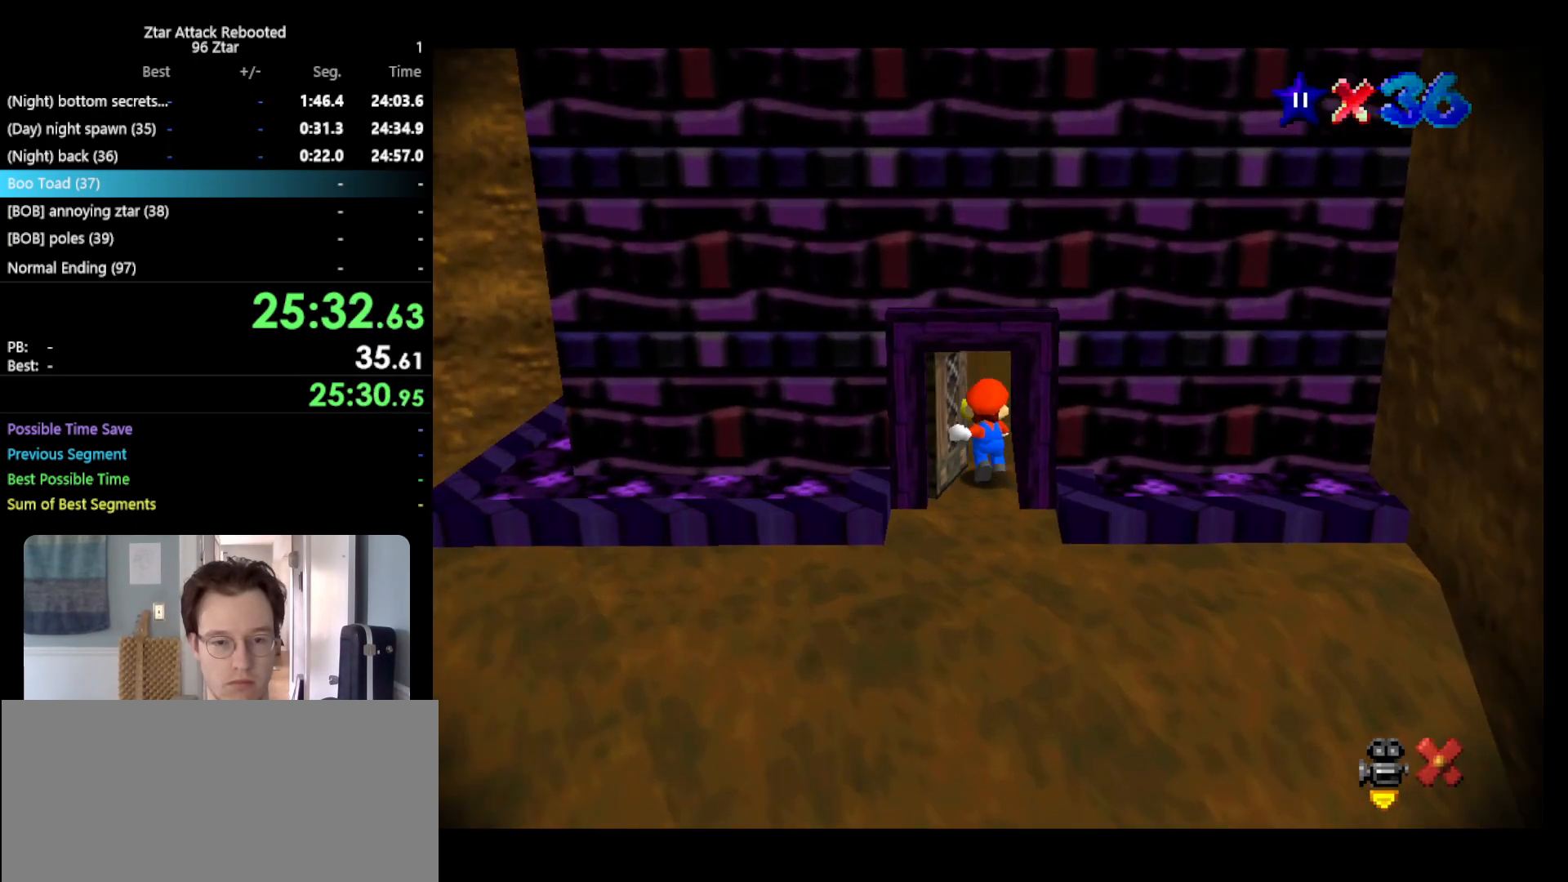
{"buttons": [], "left_stick": "center", "events": []}
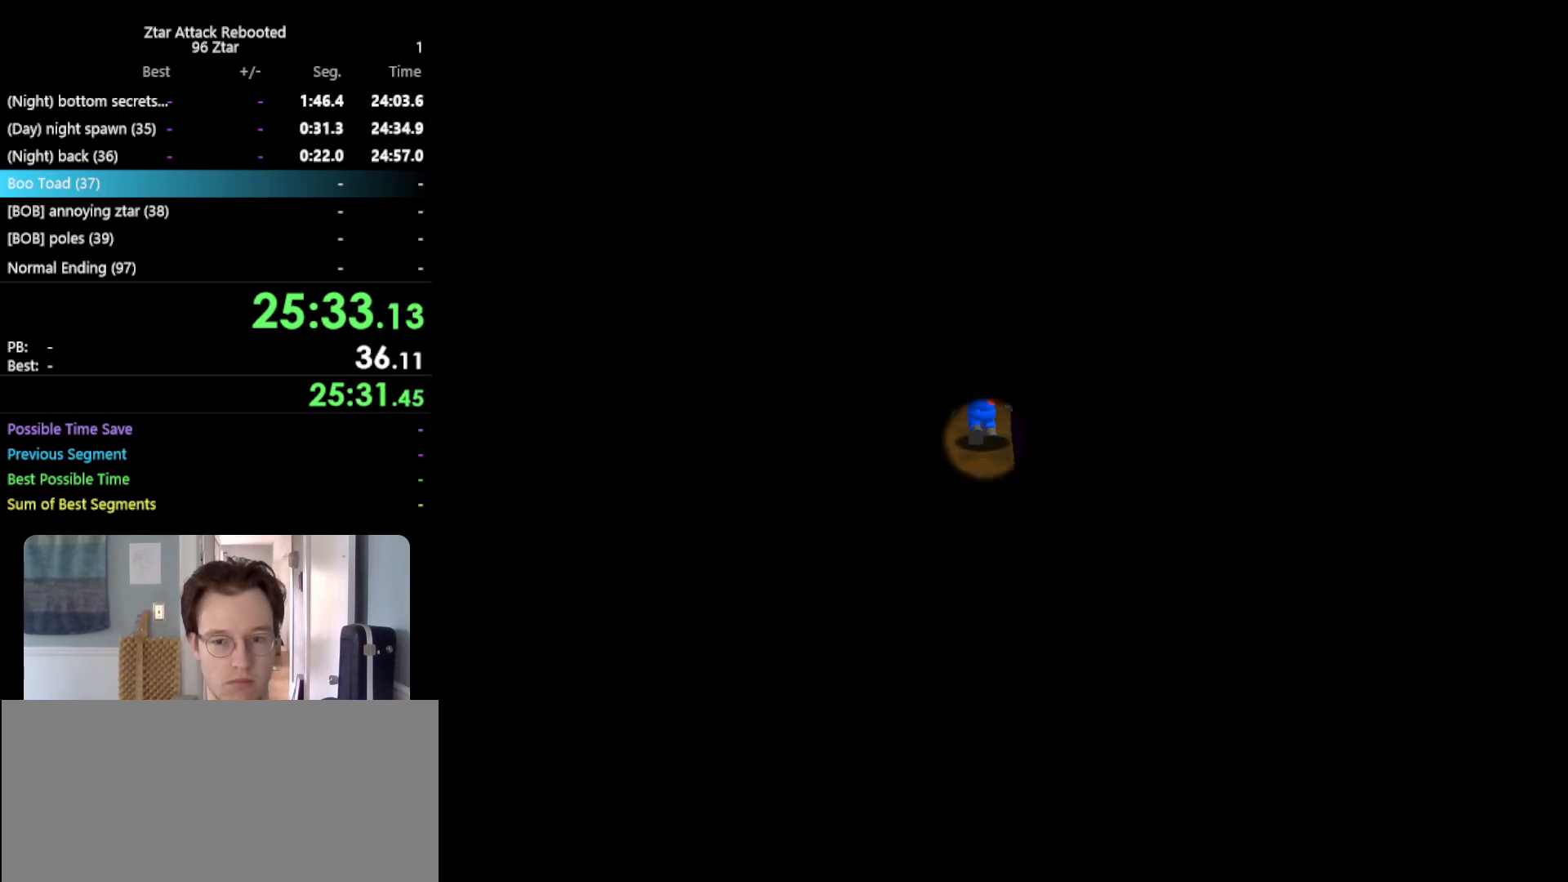
{"buttons": [], "left_stick": "center", "events": []}
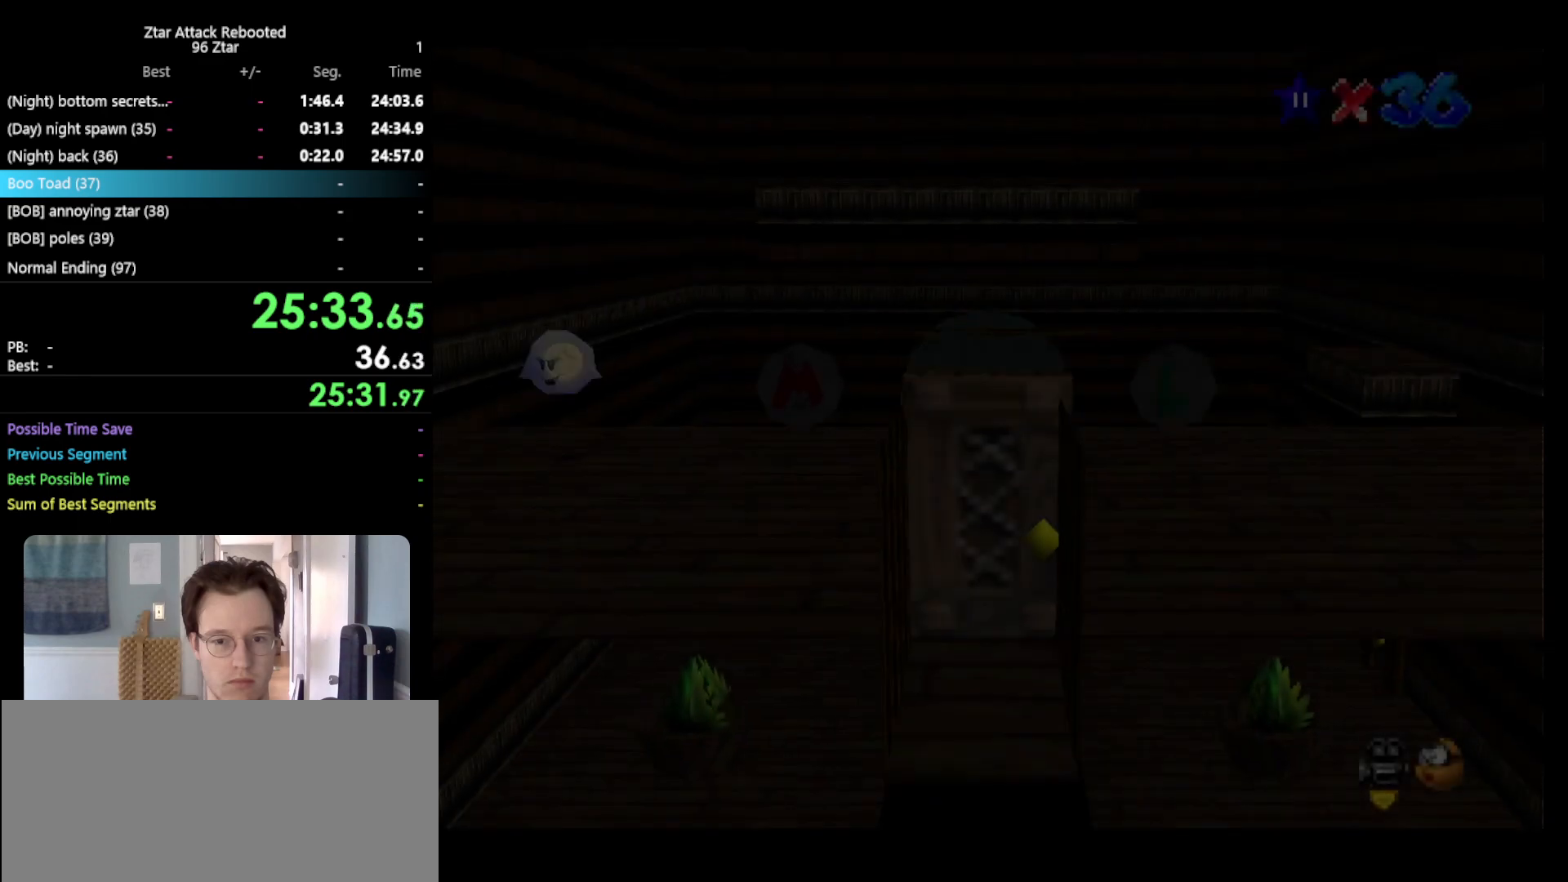
{"buttons": [], "left_stick": "center", "events": [[167, "DPAD_RIGHT", "down"], [267, "DPAD_RIGHT", "up"]]}
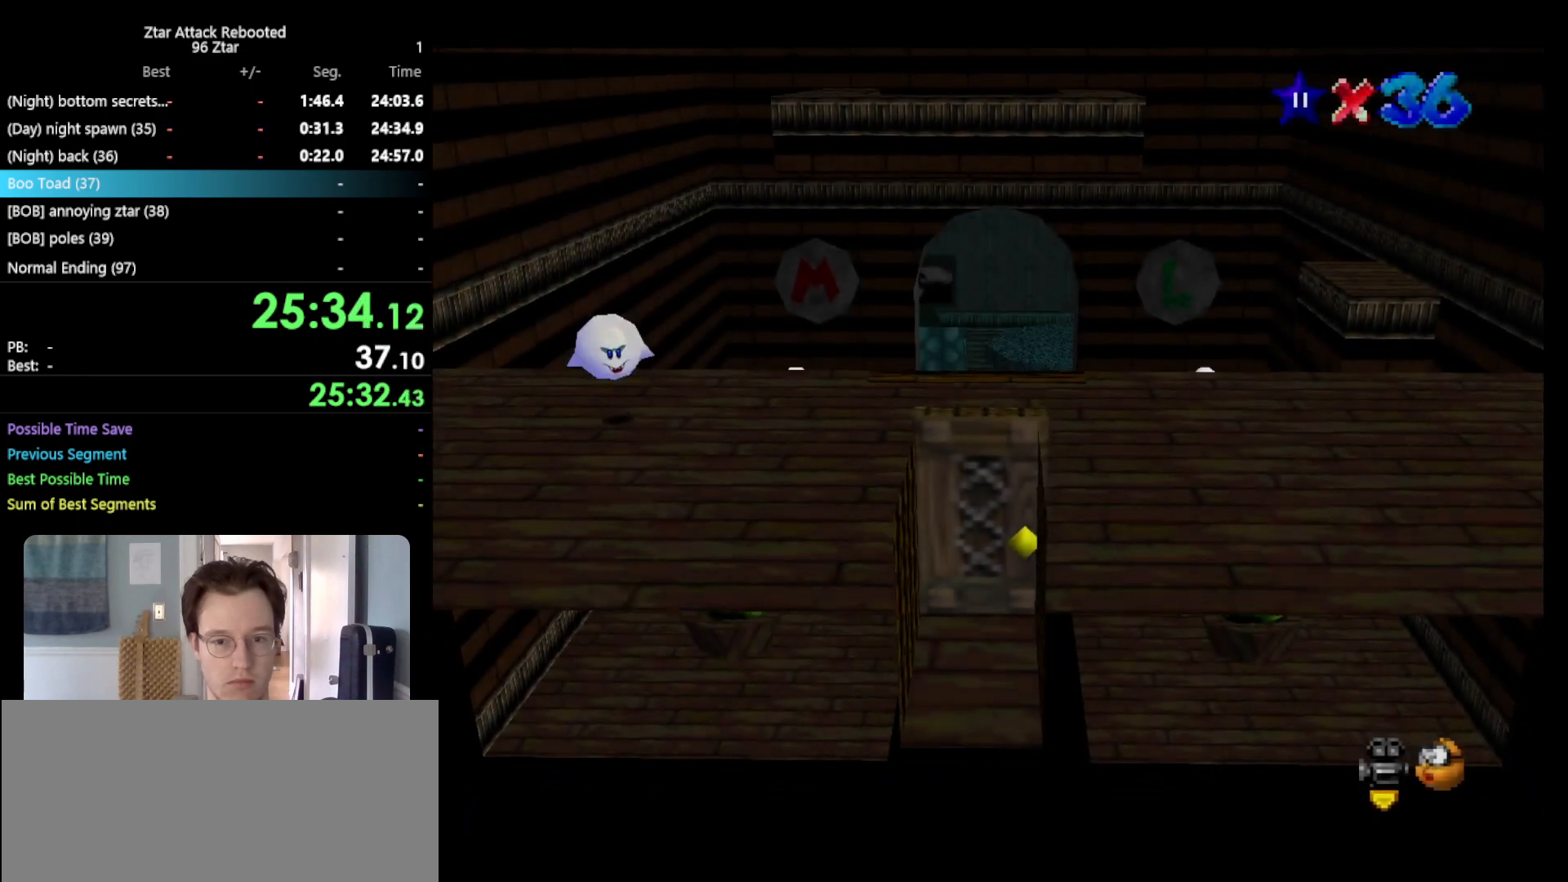
{"buttons": ["A", "B"], "left_stick": "up", "events": [[17, "C_RIGHT", "down"], [100, "left_stick", "up"], [200, "C_RIGHT", "up"], [467, "A", "down"], [500, "B", "down"]]}
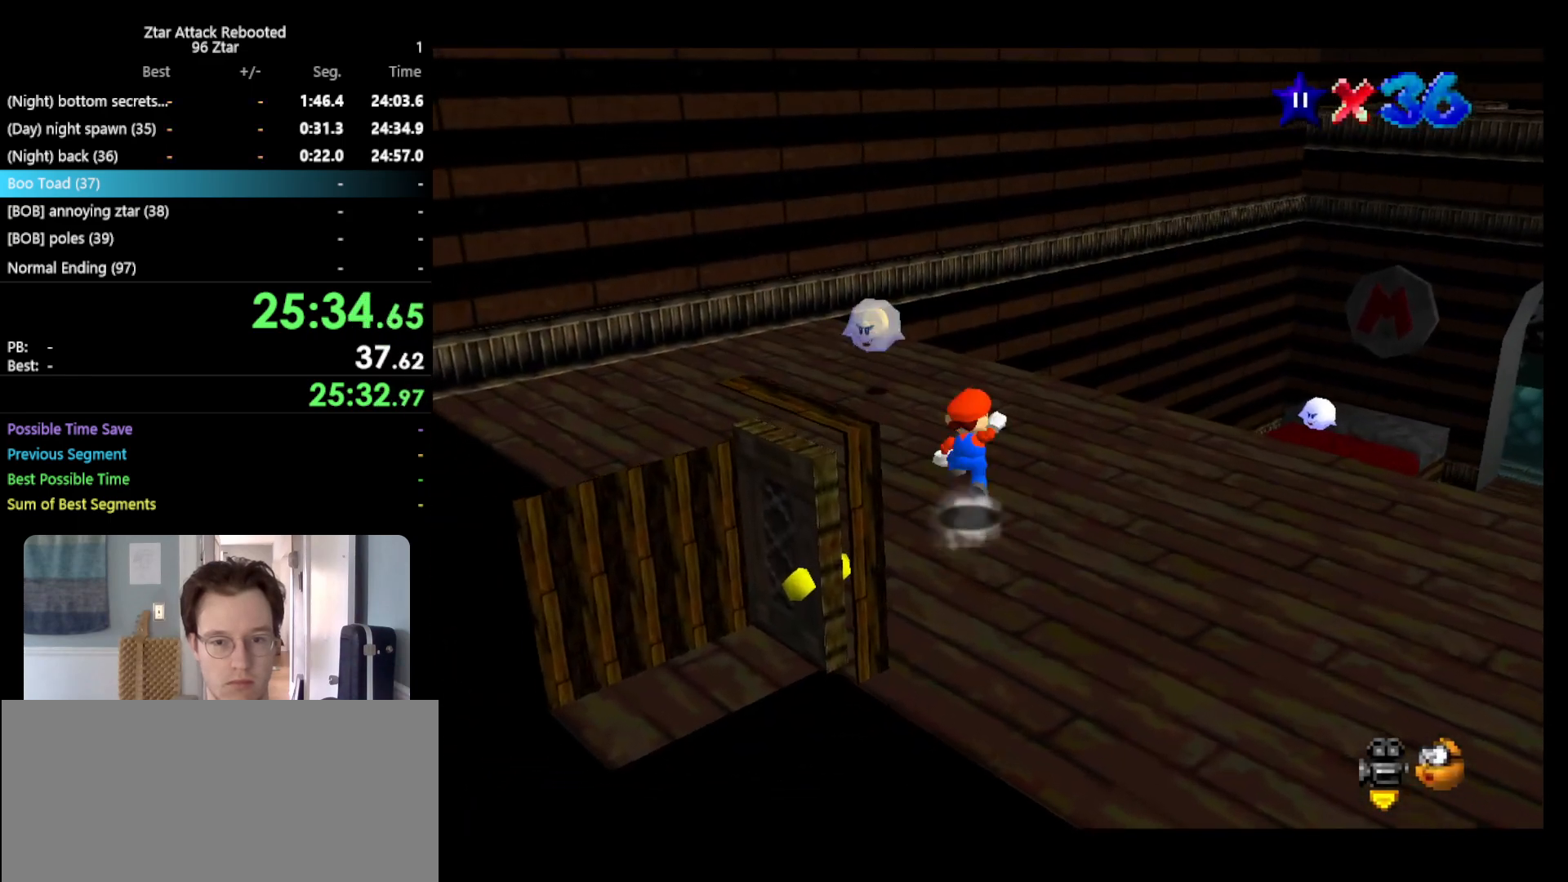
{"buttons": [], "left_stick": "up", "events": [[117, "A", "up"], [117, "B", "up"], [150, "left_stick", "center"], [250, "left_stick", "right"], [350, "left_stick", "up"]]}
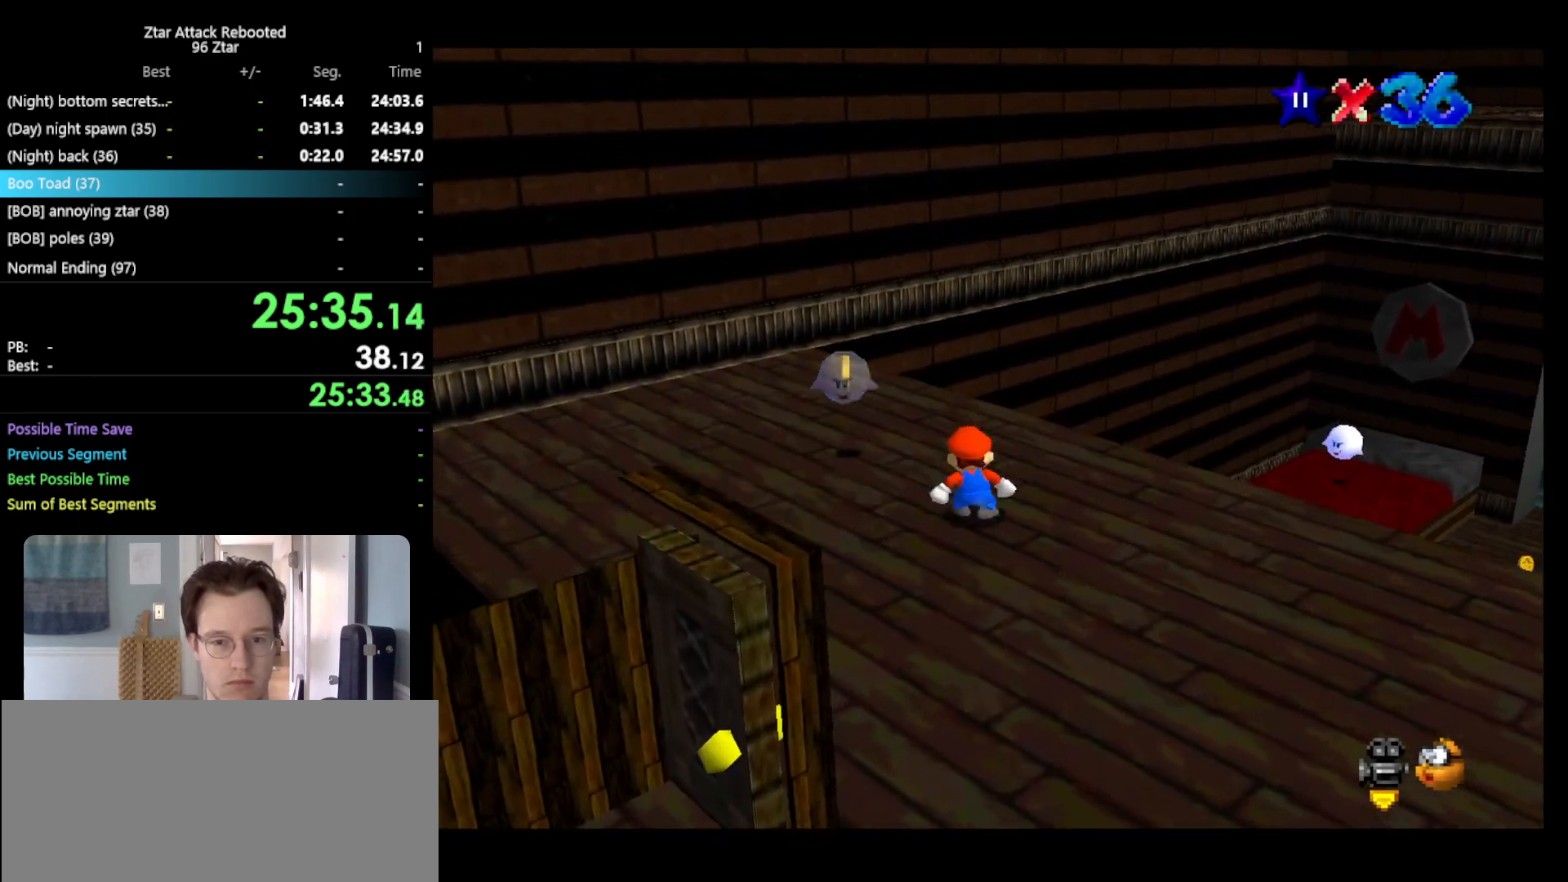
{"buttons": [], "left_stick": "left", "events": [[33, "A", "down"], [133, "A", "up"], [150, "left_stick", "up-left"], [217, "C_LEFT", "down"], [333, "C_LEFT", "up"], [367, "left_stick", "left"]]}
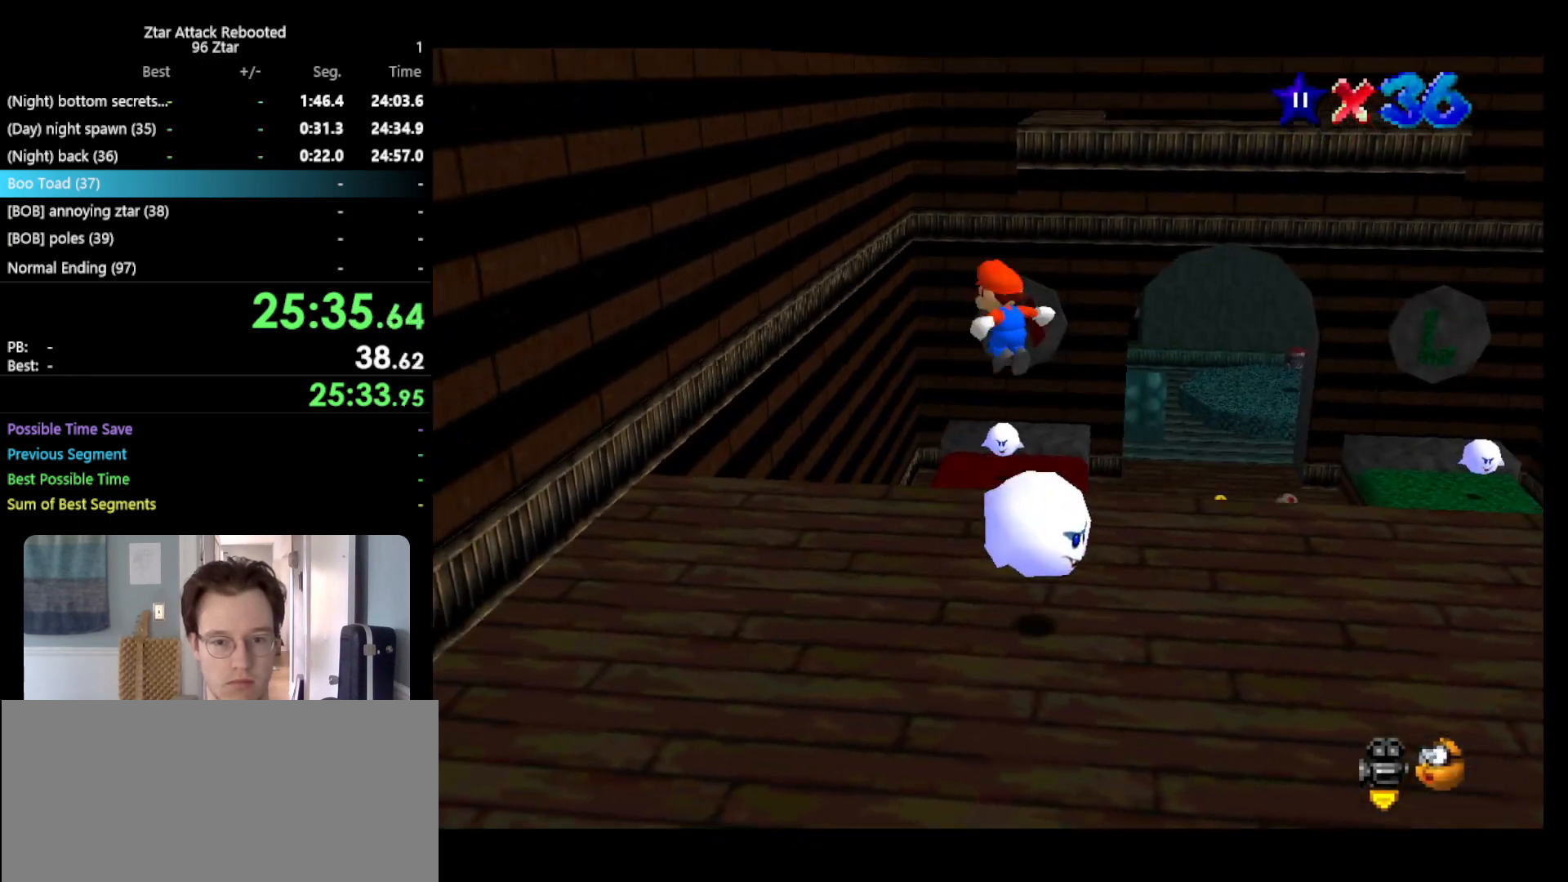
{"buttons": [], "left_stick": "down-left", "events": [[350, "left_stick", "down-left"]]}
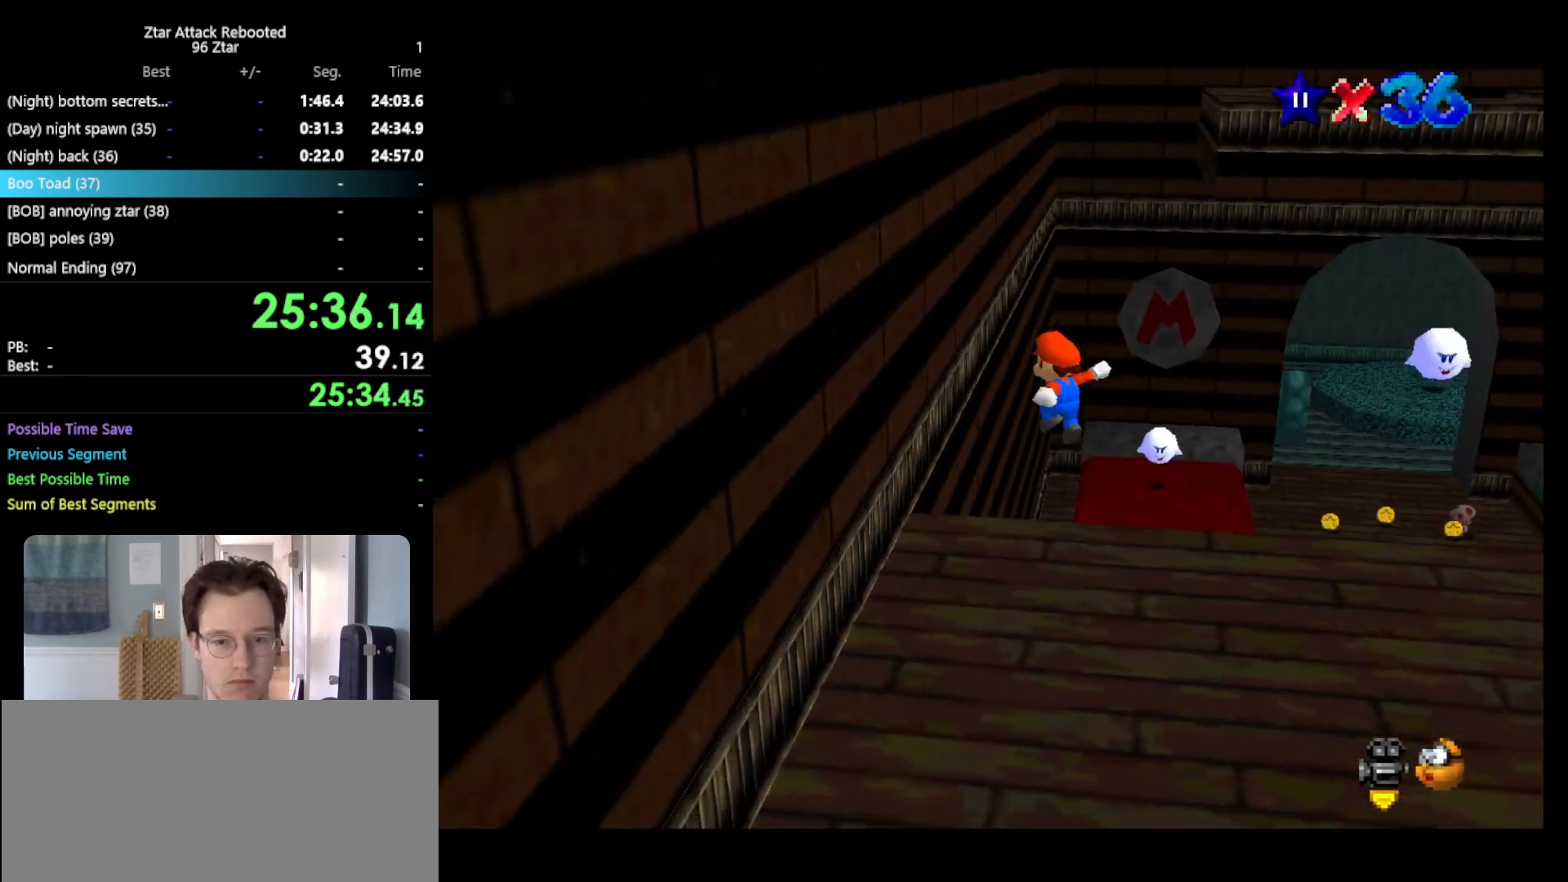
{"buttons": ["A"], "left_stick": "down", "events": [[167, "left_stick", "left"], [267, "A", "down"], [383, "left_stick", "down"]]}
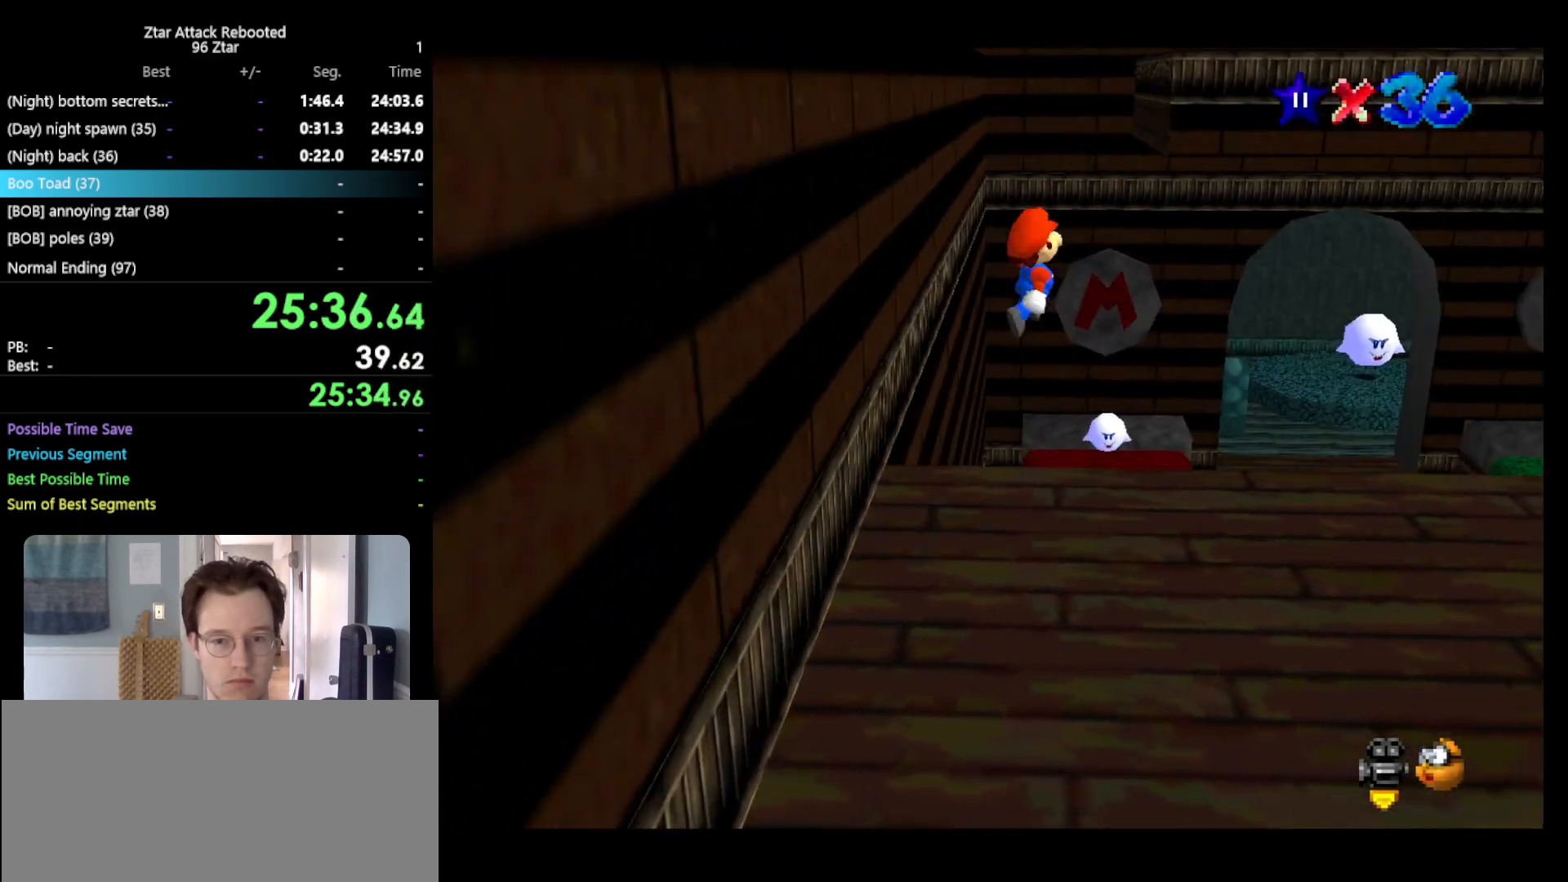
{"buttons": ["A"], "left_stick": "down", "events": []}
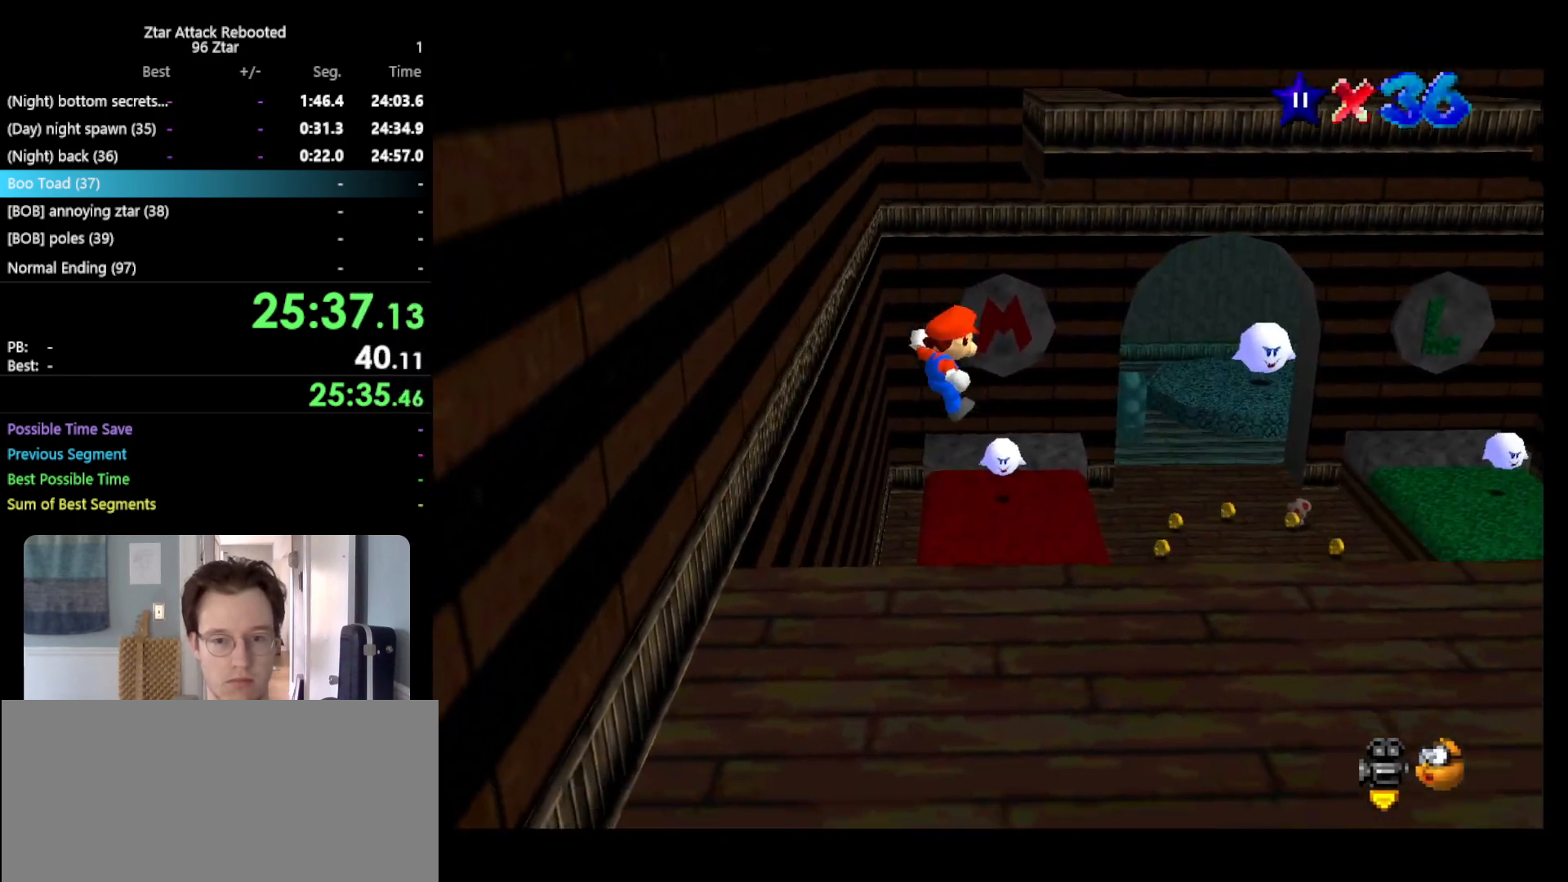
{"buttons": ["C_LEFT"], "left_stick": "down-right", "events": [[417, "A", "up"], [450, "left_stick", "down-right"], [483, "C_LEFT", "down"]]}
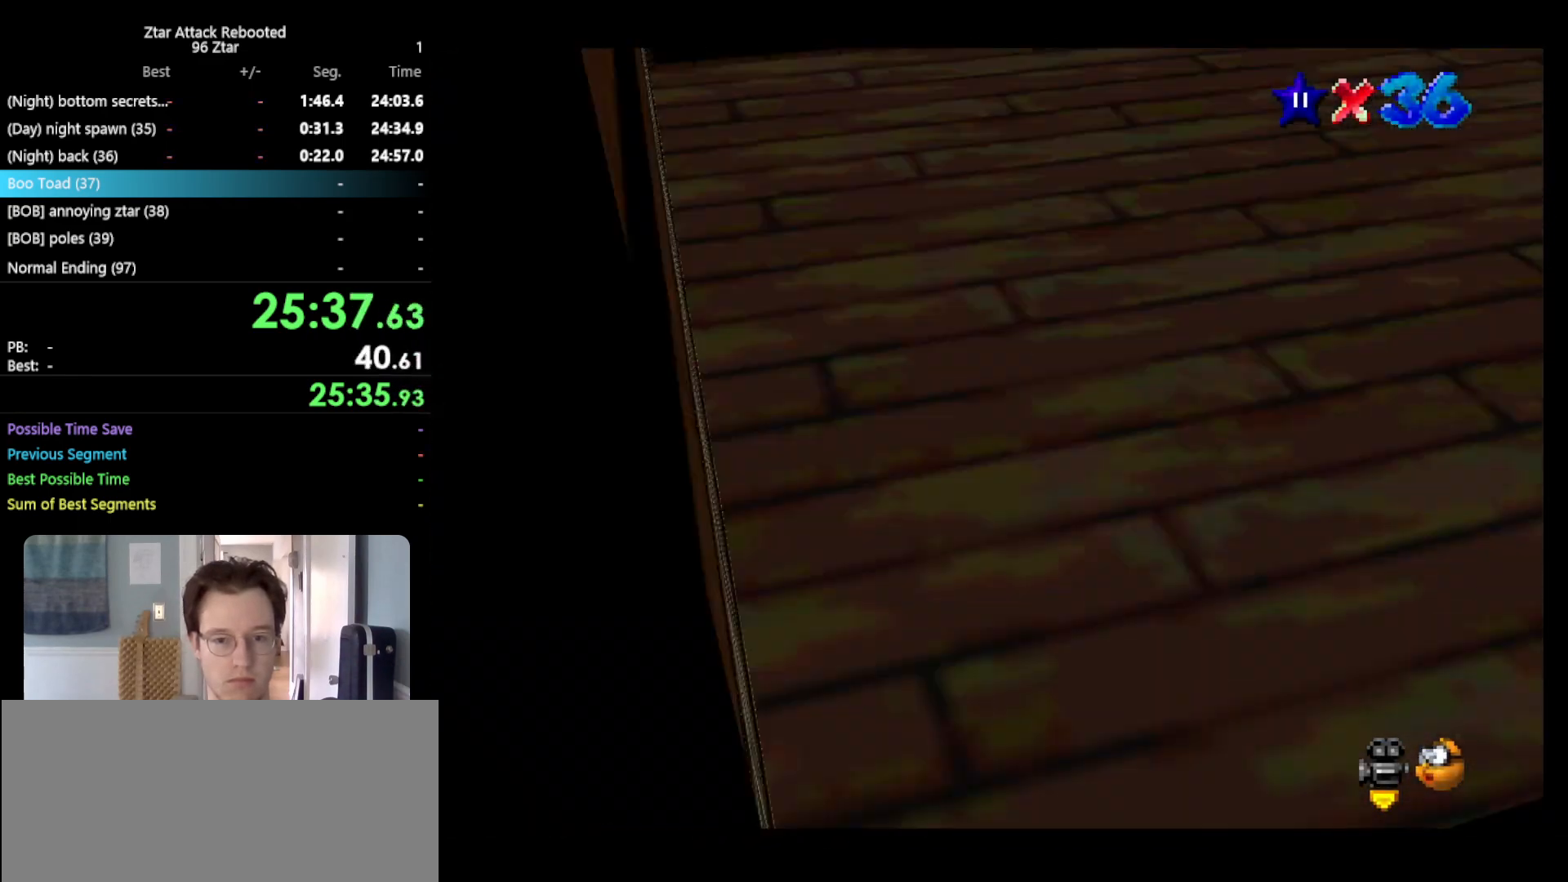
{"buttons": [], "left_stick": "up-left", "events": [[17, "left_stick", "right"], [50, "C_LEFT", "up"], [83, "left_stick", "up"], [150, "B", "down"], [233, "left_stick", "up-left"], [333, "A", "down"], [333, "B", "up"], [483, "A", "up"]]}
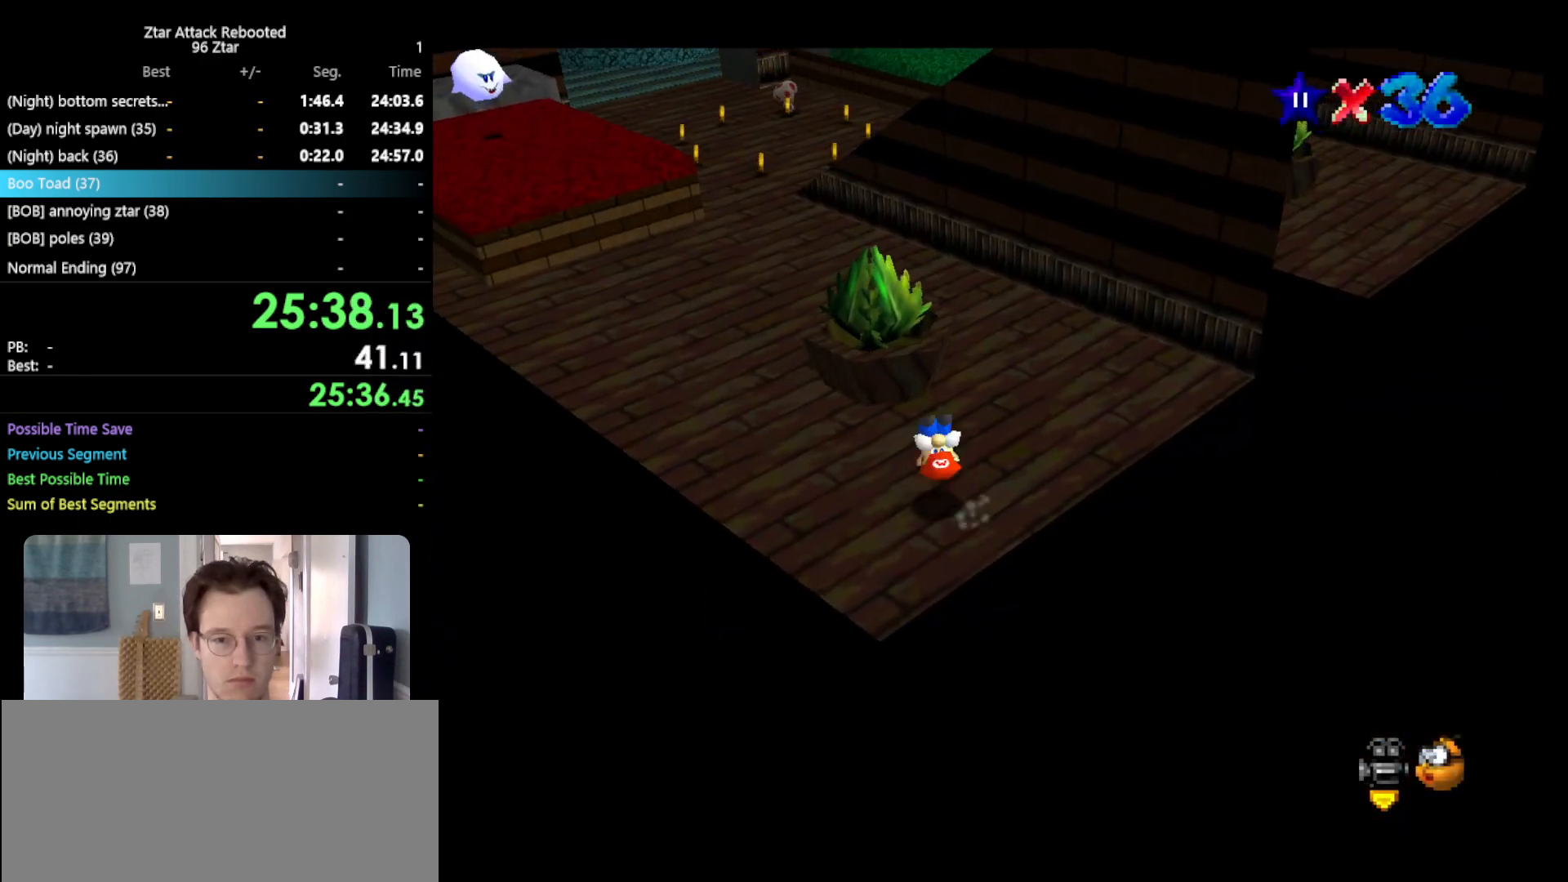
{"buttons": ["A"], "left_stick": "up-left", "events": [[50, "left_stick", "center"], [167, "C_LEFT", "down"], [200, "C_LEFT", "up"], [233, "left_stick", "up"], [483, "A", "down"], [483, "left_stick", "up-left"]]}
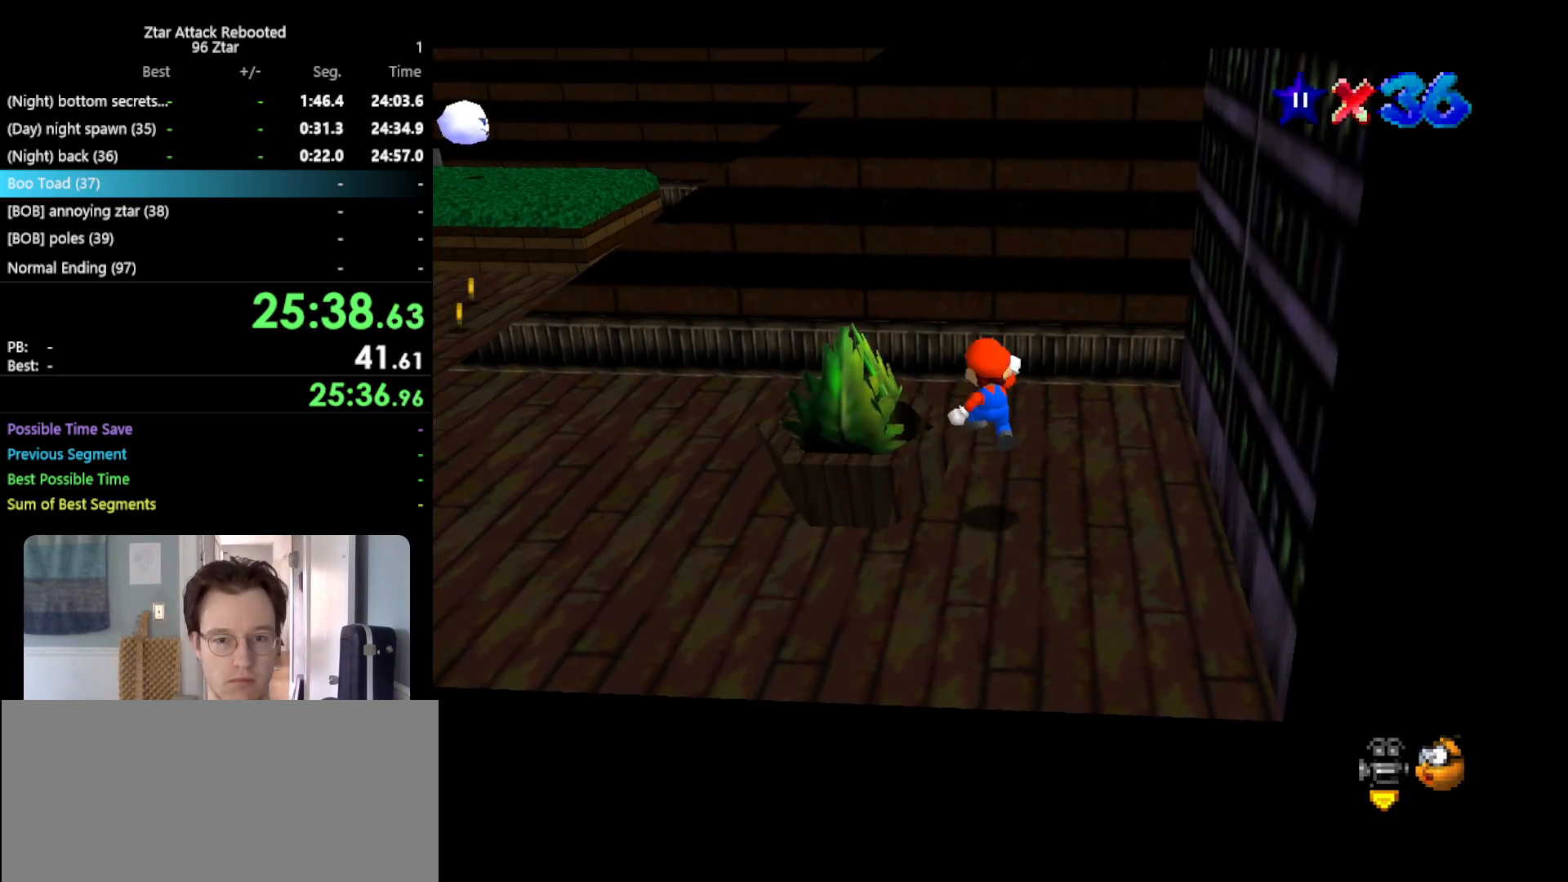
{"buttons": [], "left_stick": "up-left", "events": [[83, "A", "up"], [250, "C_LEFT", "down"], [350, "C_LEFT", "up"]]}
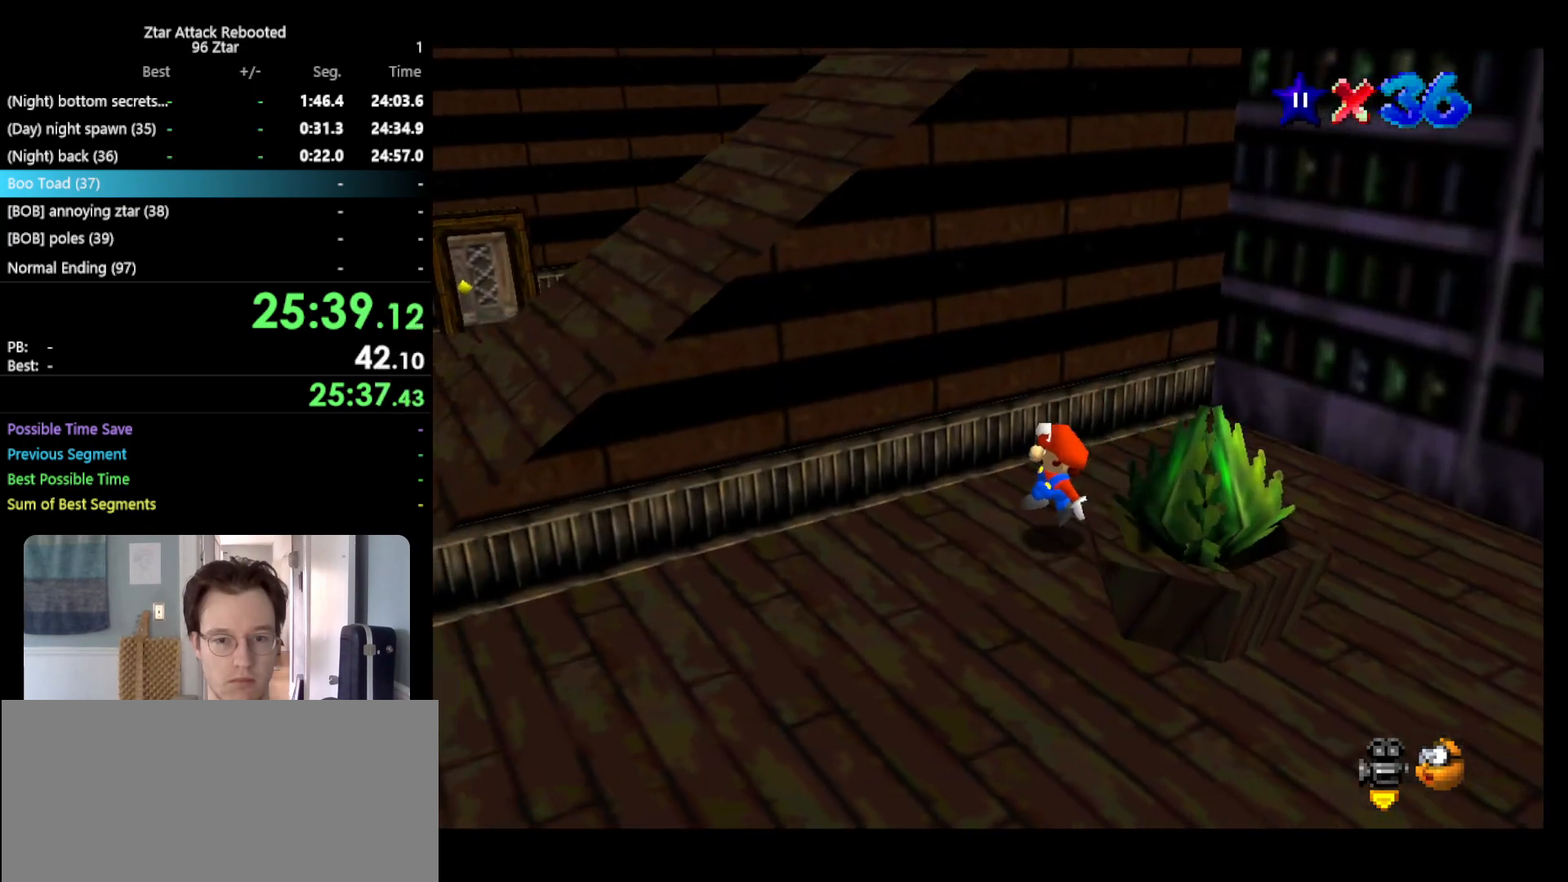
{"buttons": [], "left_stick": "up", "events": [[100, "left_stick", "left"], [283, "left_stick", "down"], [433, "left_stick", "up"]]}
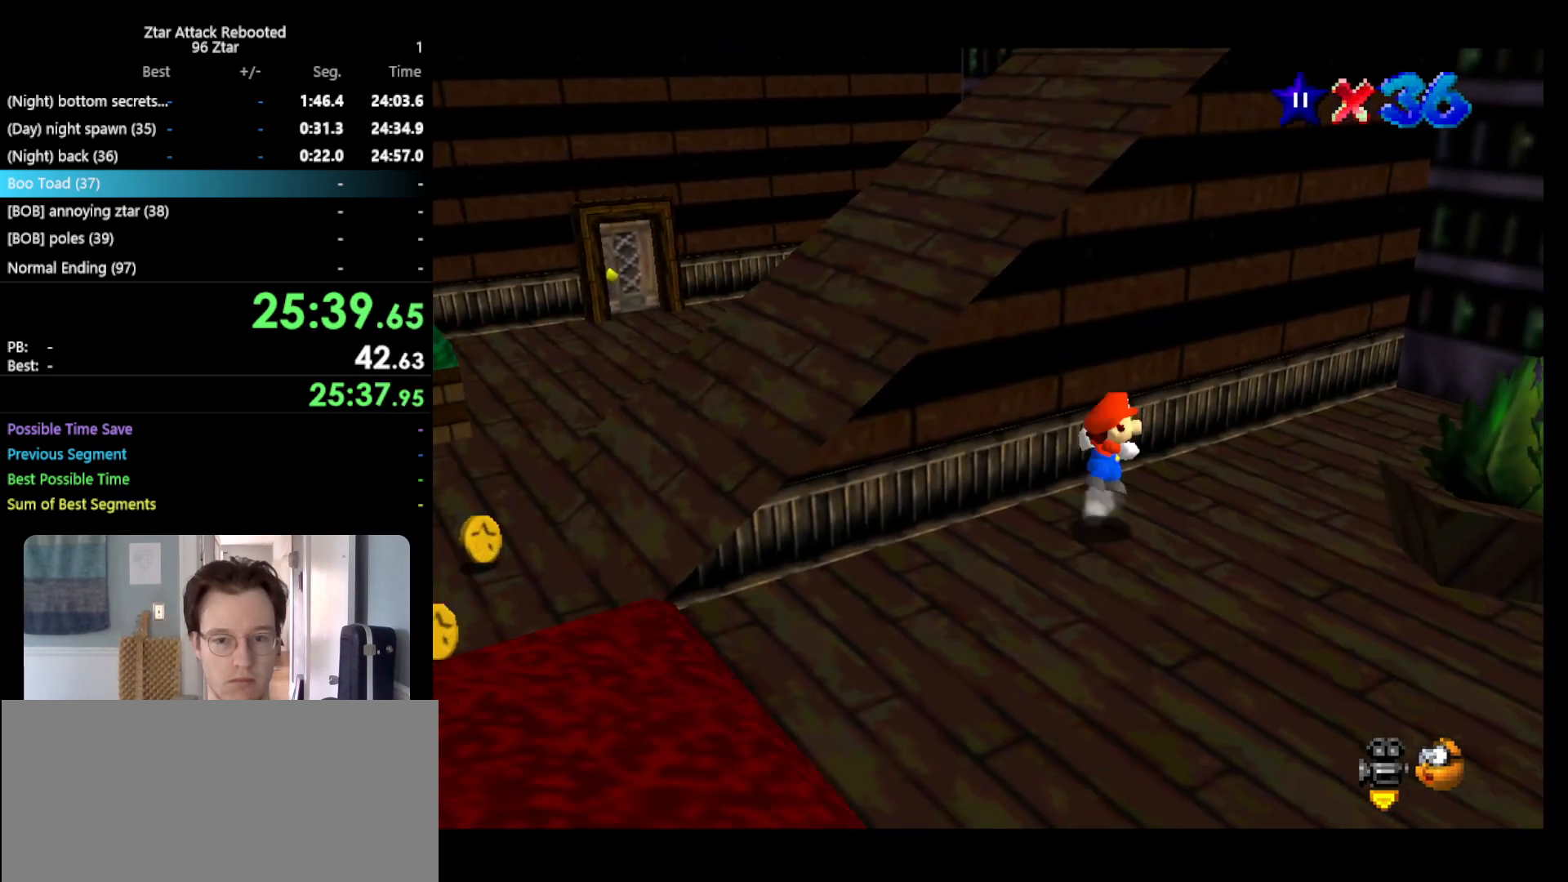
{"buttons": [], "left_stick": "up-left", "events": [[33, "A", "down"], [83, "left_stick", "up-left"], [450, "A", "up"]]}
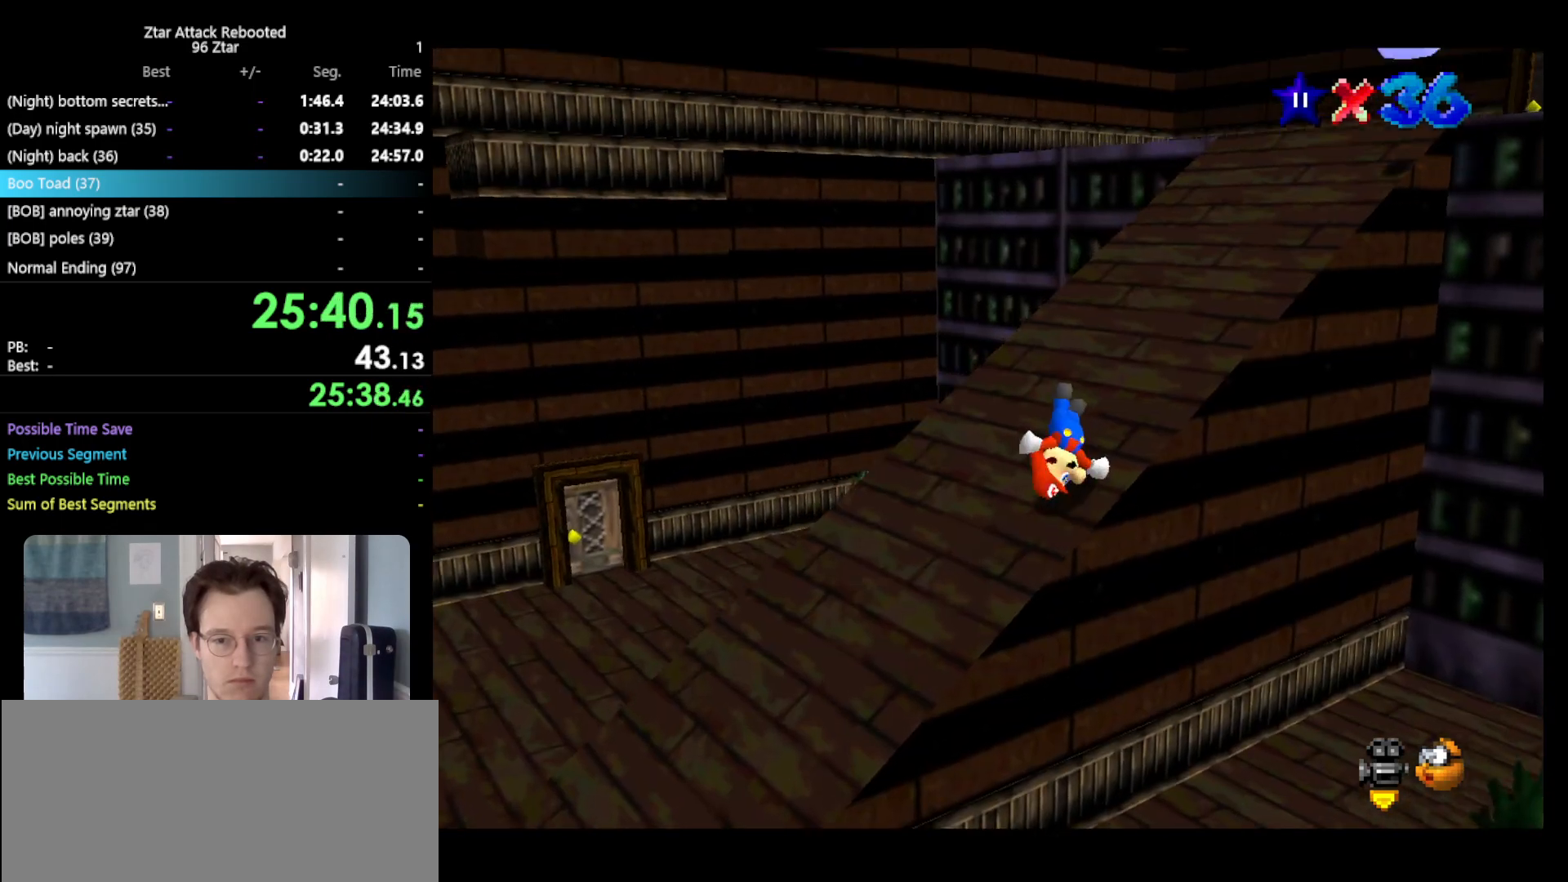
{"buttons": ["A"], "left_stick": "up-right", "events": [[83, "left_stick", "up-right"], [333, "A", "down"]]}
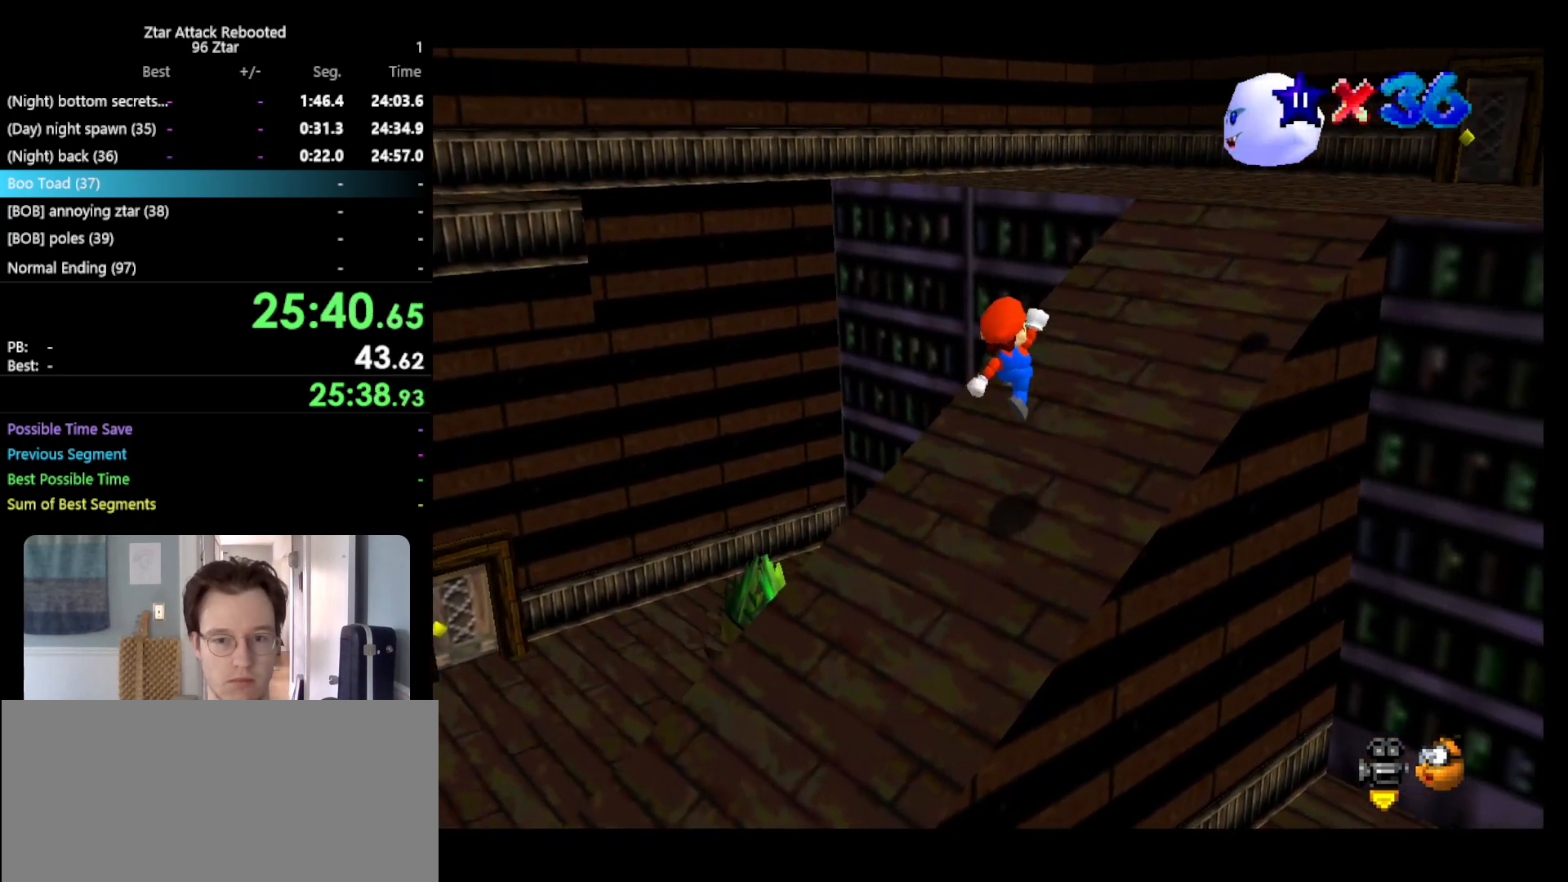
{"buttons": ["A", "B"], "left_stick": "up-right", "events": [[67, "A", "up"], [333, "B", "down"], [483, "A", "down"]]}
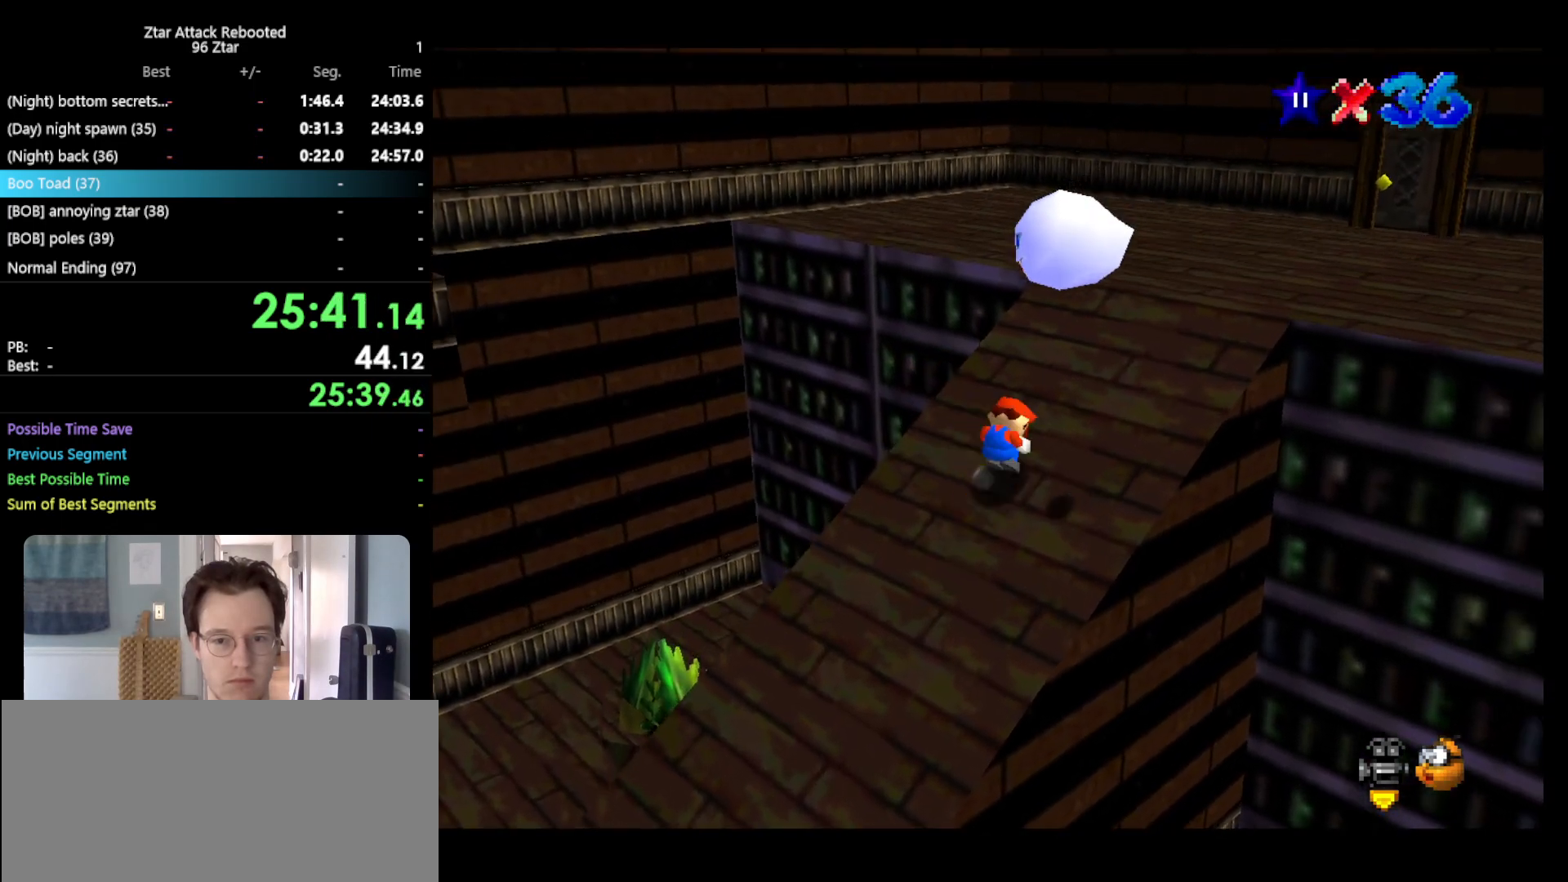
{"buttons": ["C_RIGHT"], "left_stick": "up-right", "events": [[33, "B", "up"], [167, "A", "up"], [283, "A", "down"], [350, "A", "up"], [500, "C_RIGHT", "down"]]}
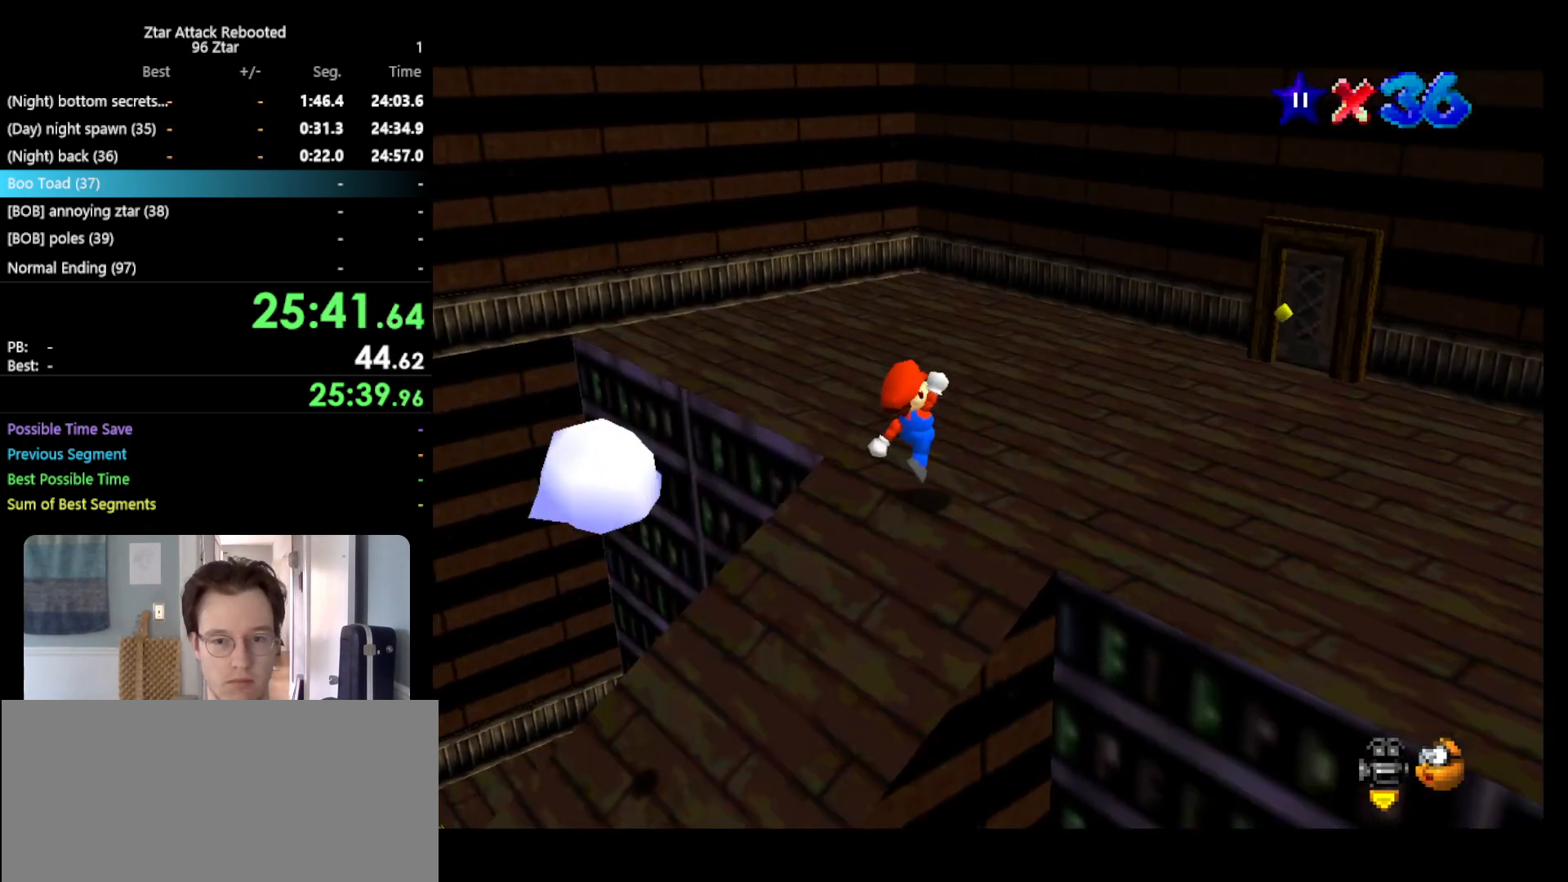
{"buttons": ["C_RIGHT"], "left_stick": "down-right", "events": [[117, "C_RIGHT", "up"], [117, "left_stick", "right"], [133, "C_RIGHT", "down"], [233, "C_RIGHT", "up"], [300, "left_stick", "down-right"], [317, "C_RIGHT", "down"], [383, "C_RIGHT", "up"], [483, "C_RIGHT", "down"]]}